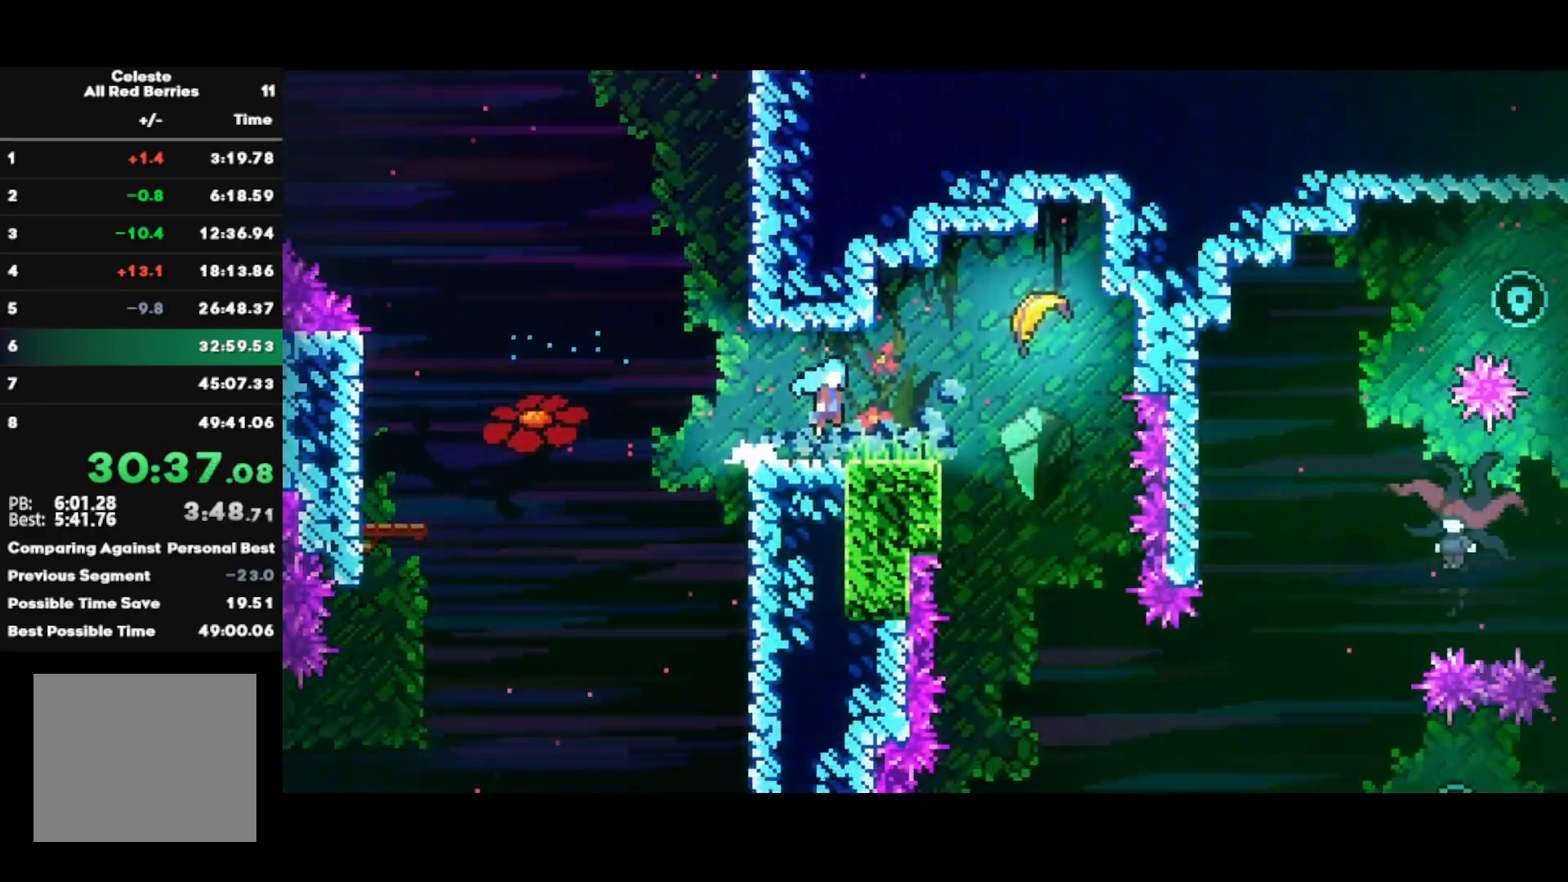
Gameplay with a controller (PlayStation layout); each line is a JSON object with the inputs held at the frame after it. "events" lists button and stick changes between this image and that frame as [ms after this image, input, new state], when the widget could be followed in between.
{"buttons": ["CROSS"], "left_stick": "down-right", "right_stick": "center", "events": []}
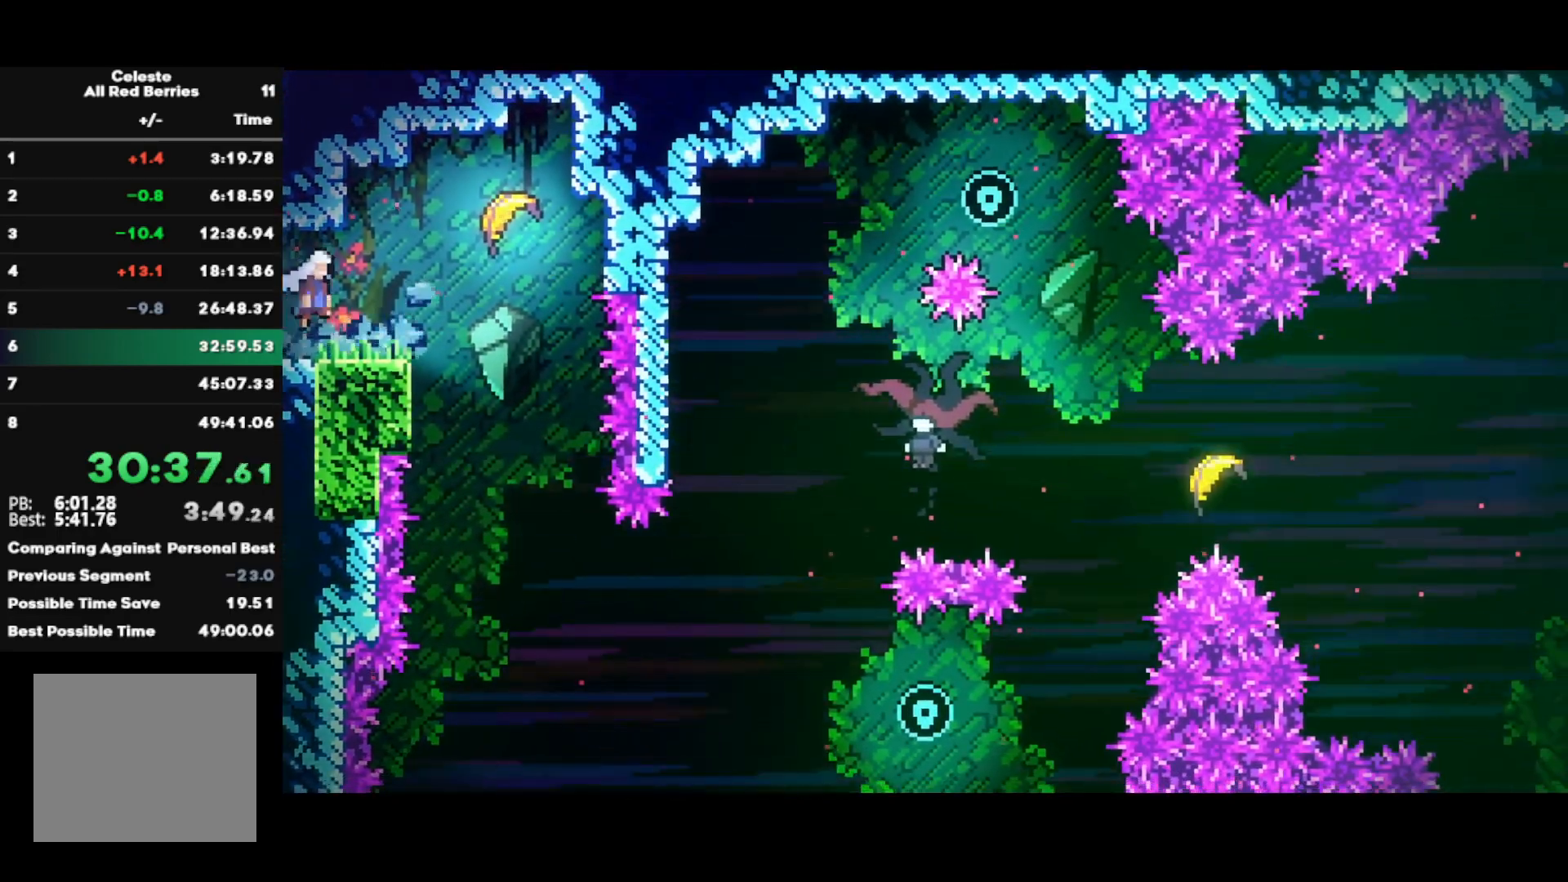
{"buttons": [], "left_stick": "down", "right_stick": "center", "events": [[167, "SQUARE", "down"], [350, "SQUARE", "up"], [350, "left_stick", "down"], [367, "CROSS", "up"]]}
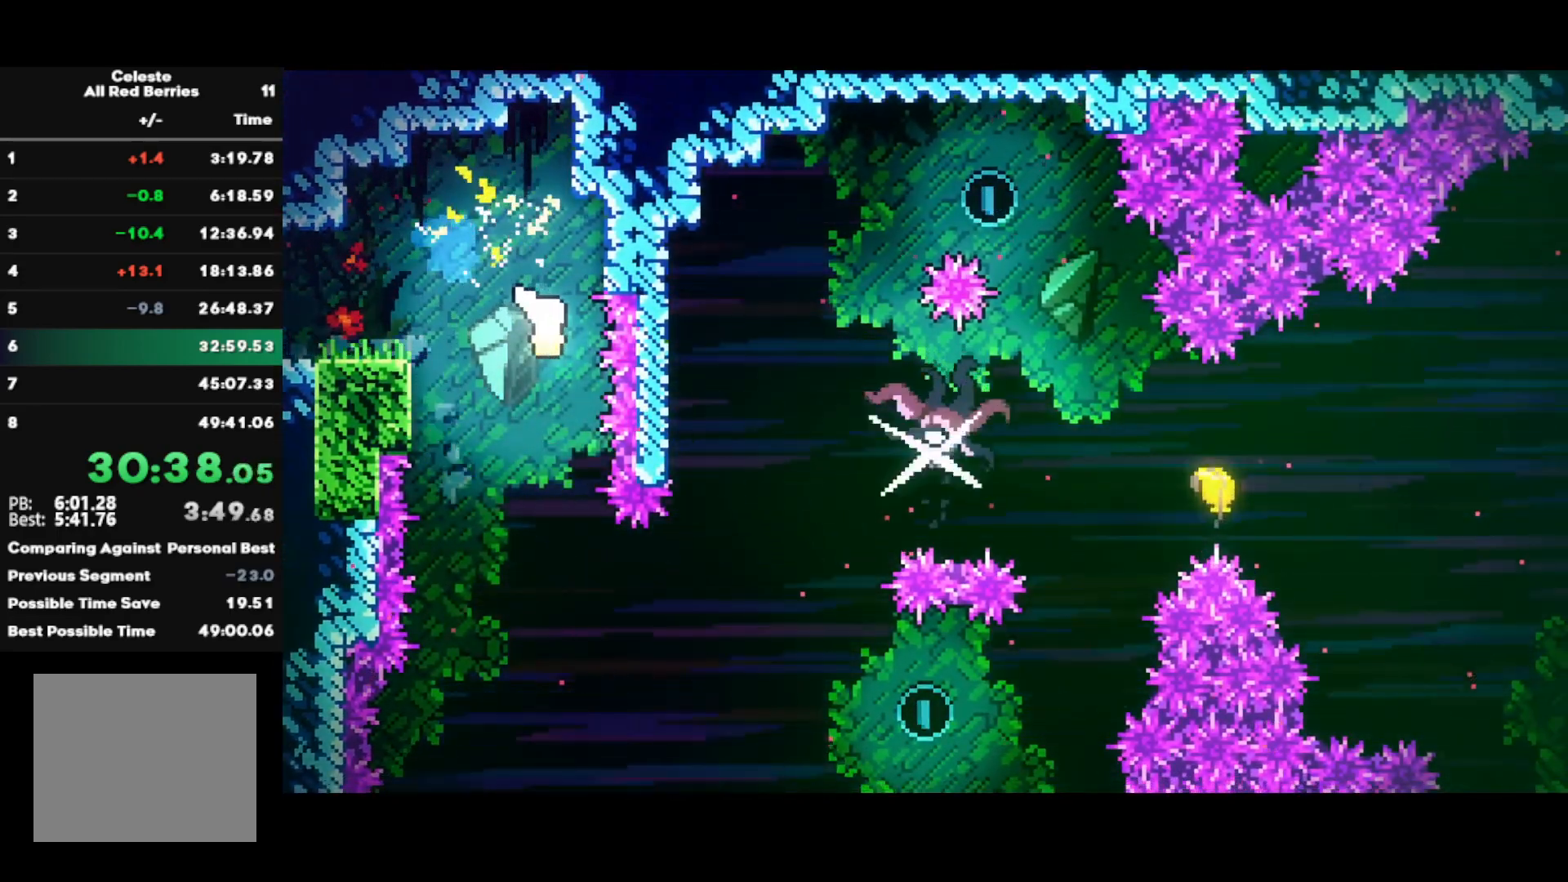
{"buttons": [], "left_stick": "down-right", "right_stick": "center", "events": [[500, "left_stick", "down-right"]]}
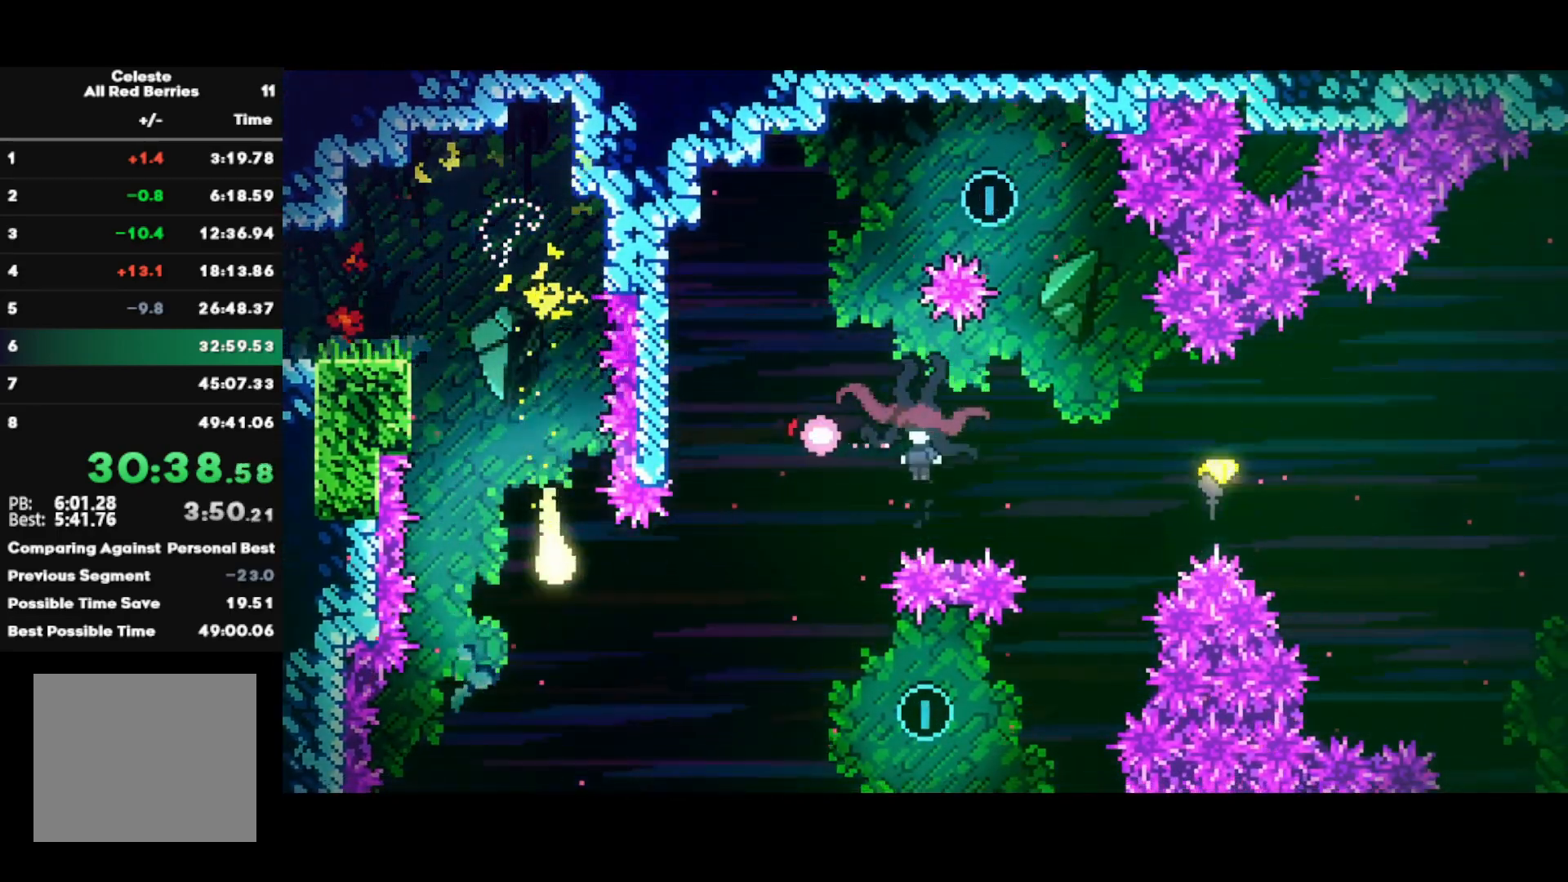
{"buttons": [], "left_stick": "right", "right_stick": "center", "events": [[217, "left_stick", "right"]]}
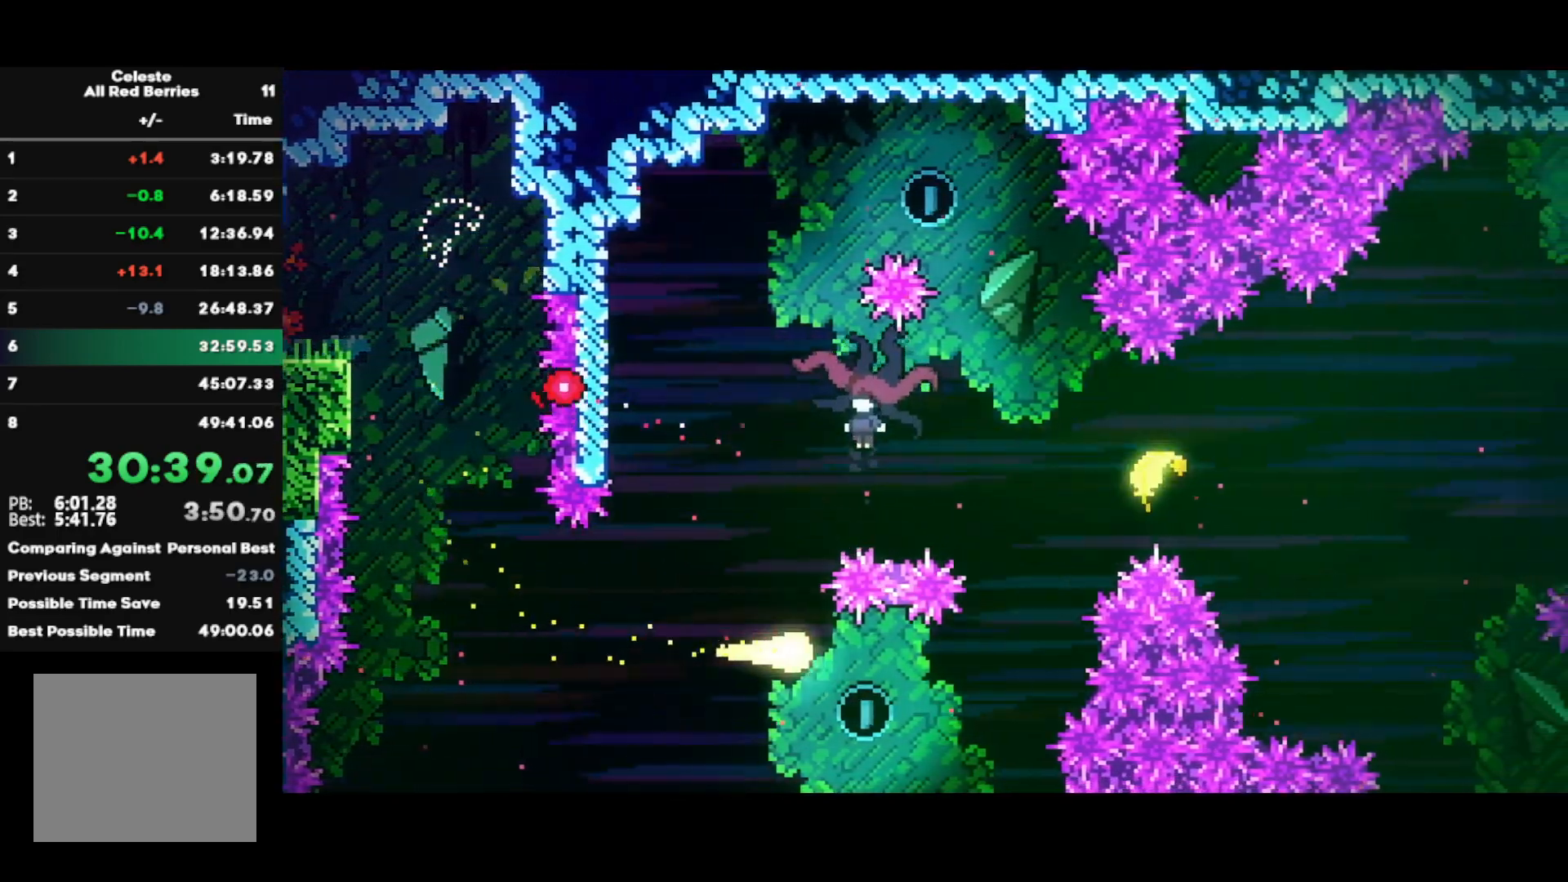
{"buttons": ["SQUARE"], "left_stick": "up-left", "right_stick": "center", "events": [[200, "left_stick", "up"], [283, "left_stick", "up-left"], [433, "SQUARE", "down"]]}
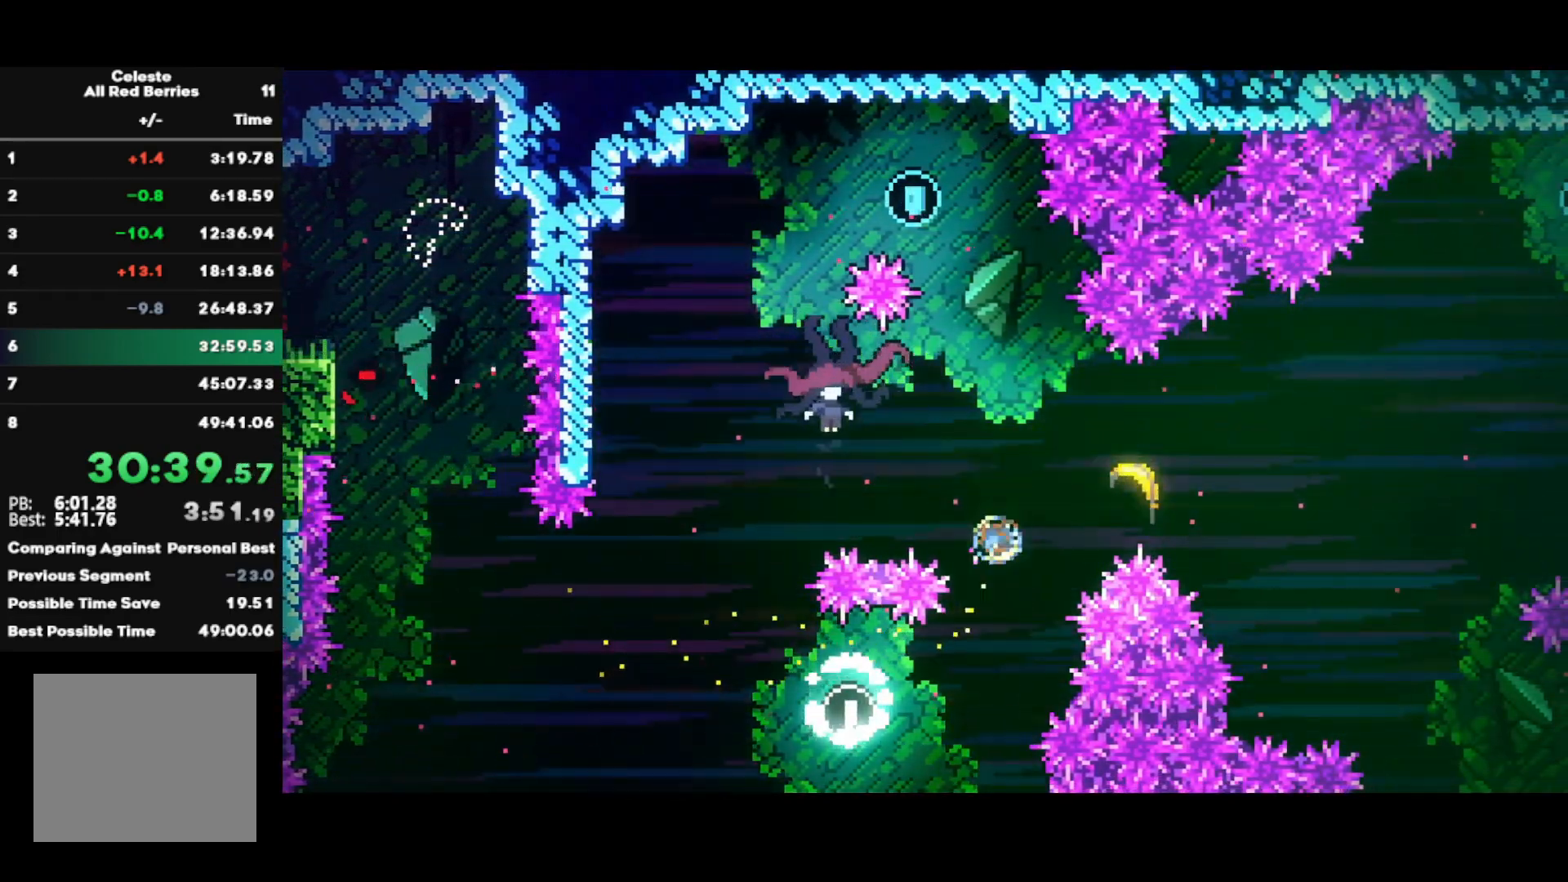
{"buttons": [], "left_stick": "left", "right_stick": "center", "events": [[83, "left_stick", "left"], [133, "SQUARE", "up"]]}
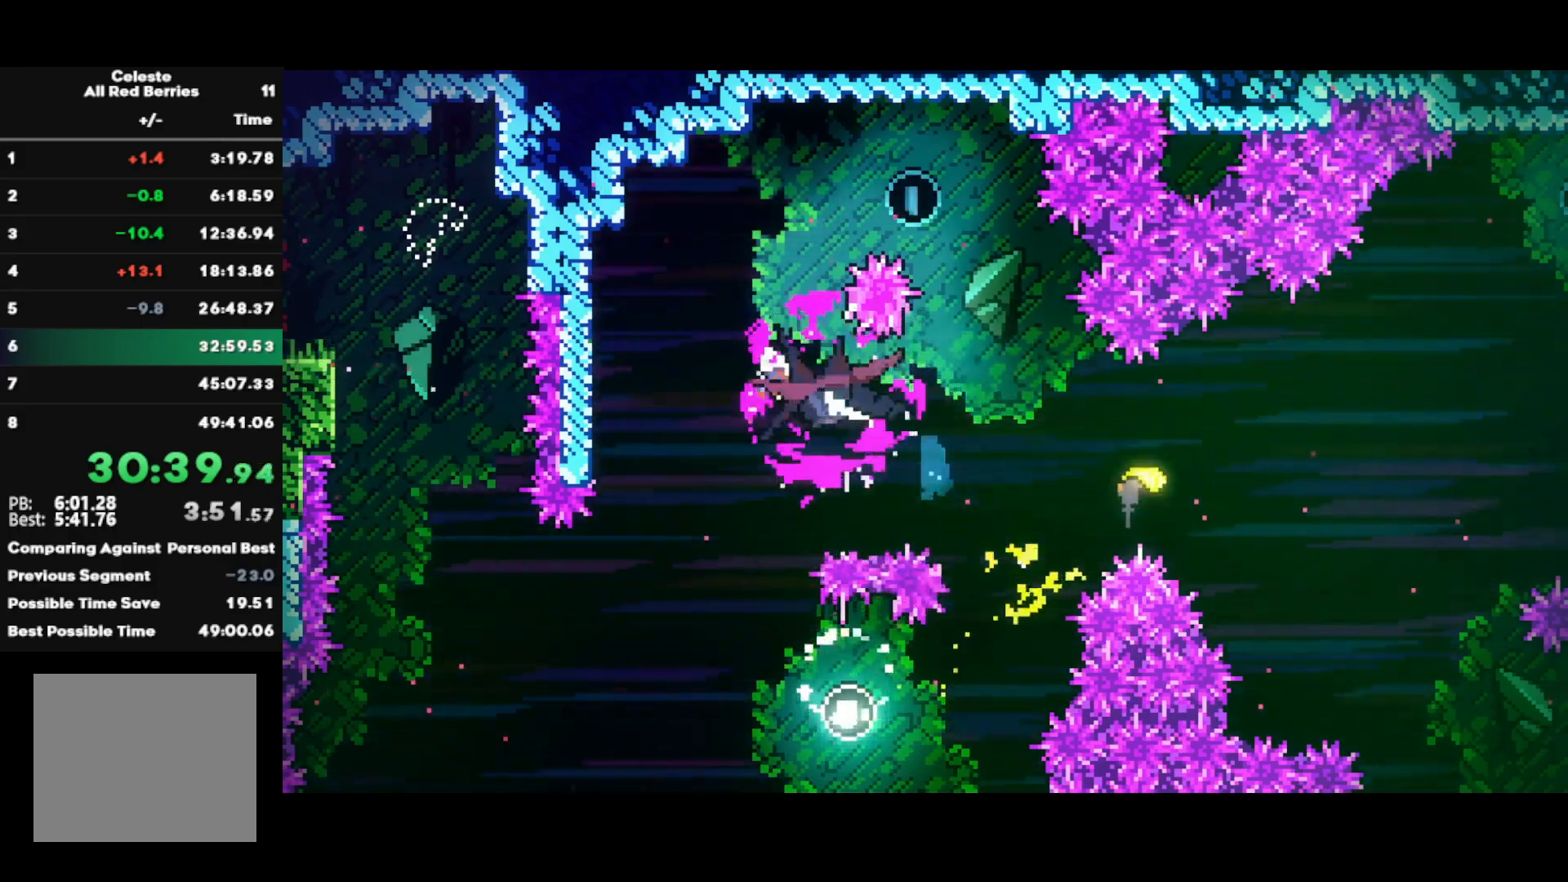
{"buttons": [], "left_stick": "right", "right_stick": "center", "events": [[233, "CROSS", "down"], [267, "left_stick", "right"], [483, "CROSS", "up"]]}
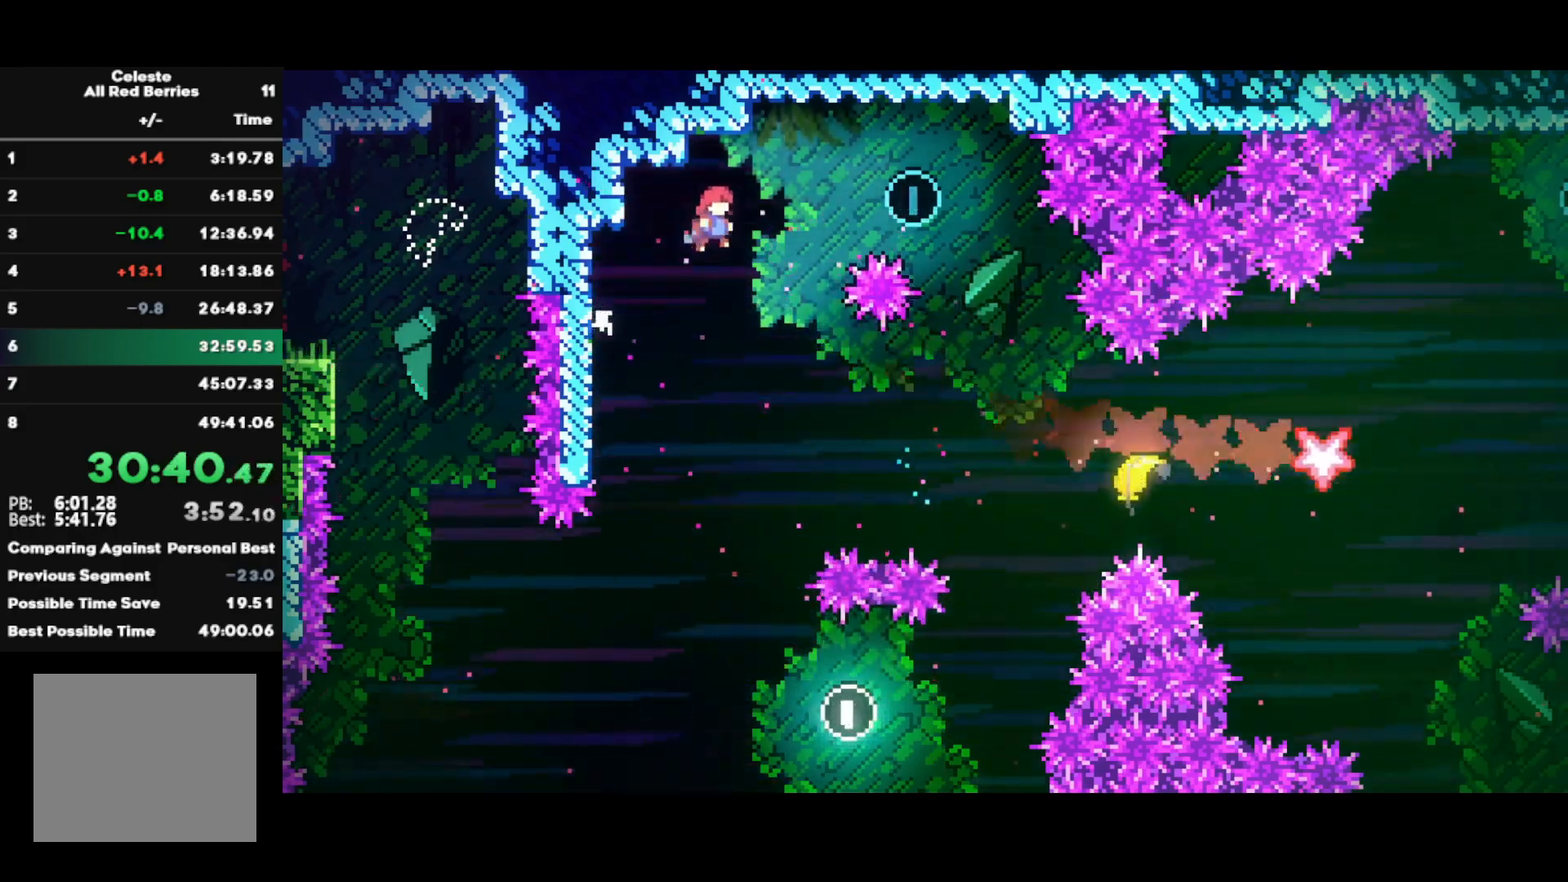
{"buttons": [], "left_stick": "right", "right_stick": "center", "events": [[50, "SQUARE", "down"], [217, "SQUARE", "up"]]}
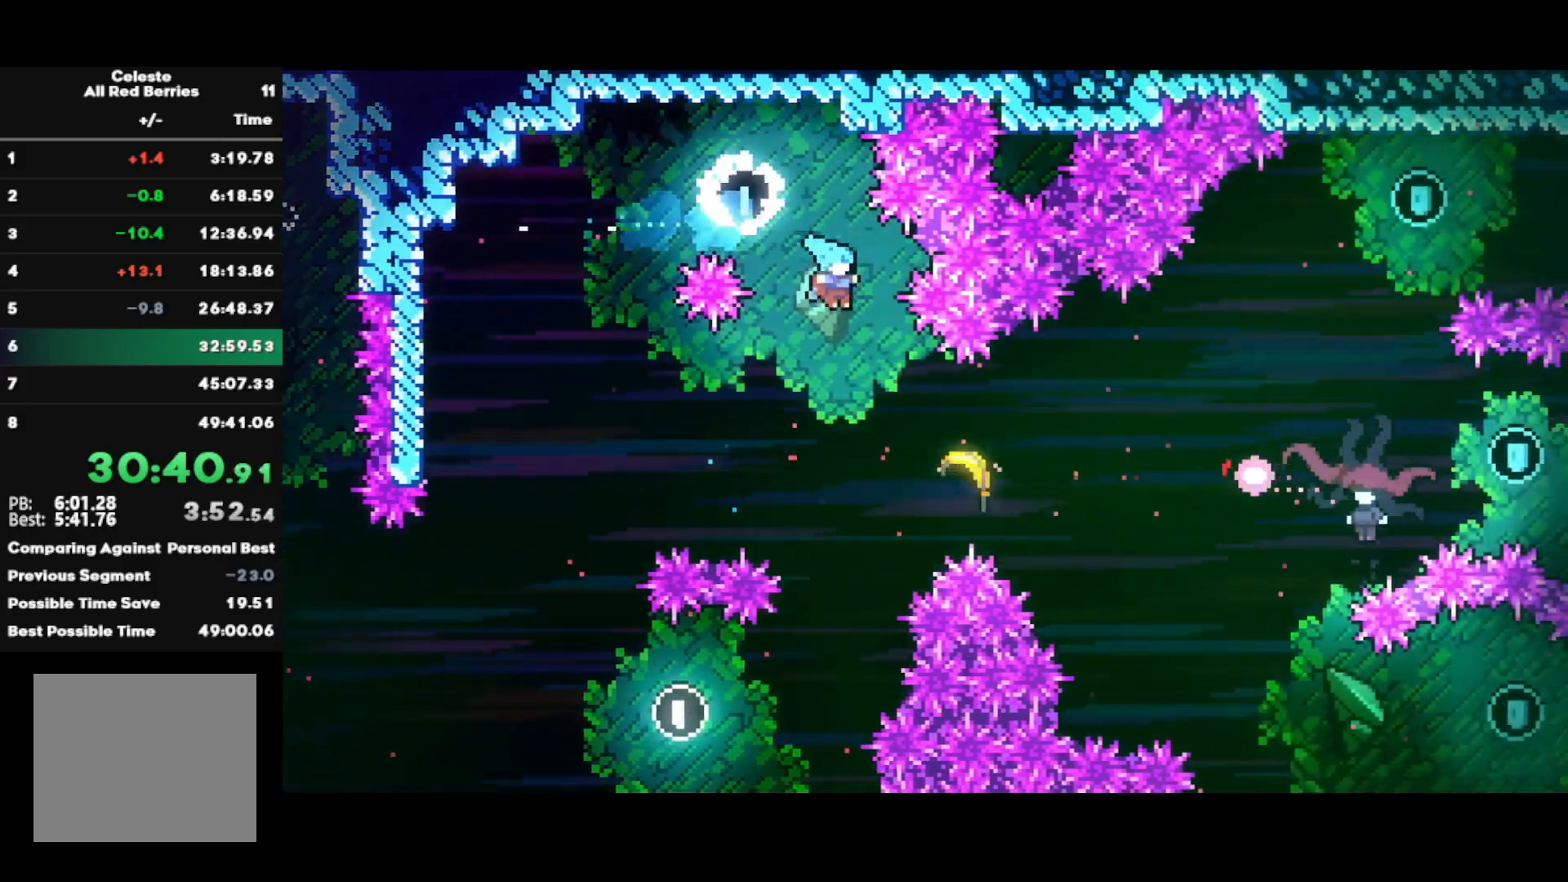
{"buttons": ["DPAD_DOWN", "DPAD_RIGHT"], "left_stick": "down-right", "right_stick": "center", "events": [[33, "left_stick", "down-right"], [267, "DPAD_RIGHT", "down"], [317, "DPAD_DOWN", "down"]]}
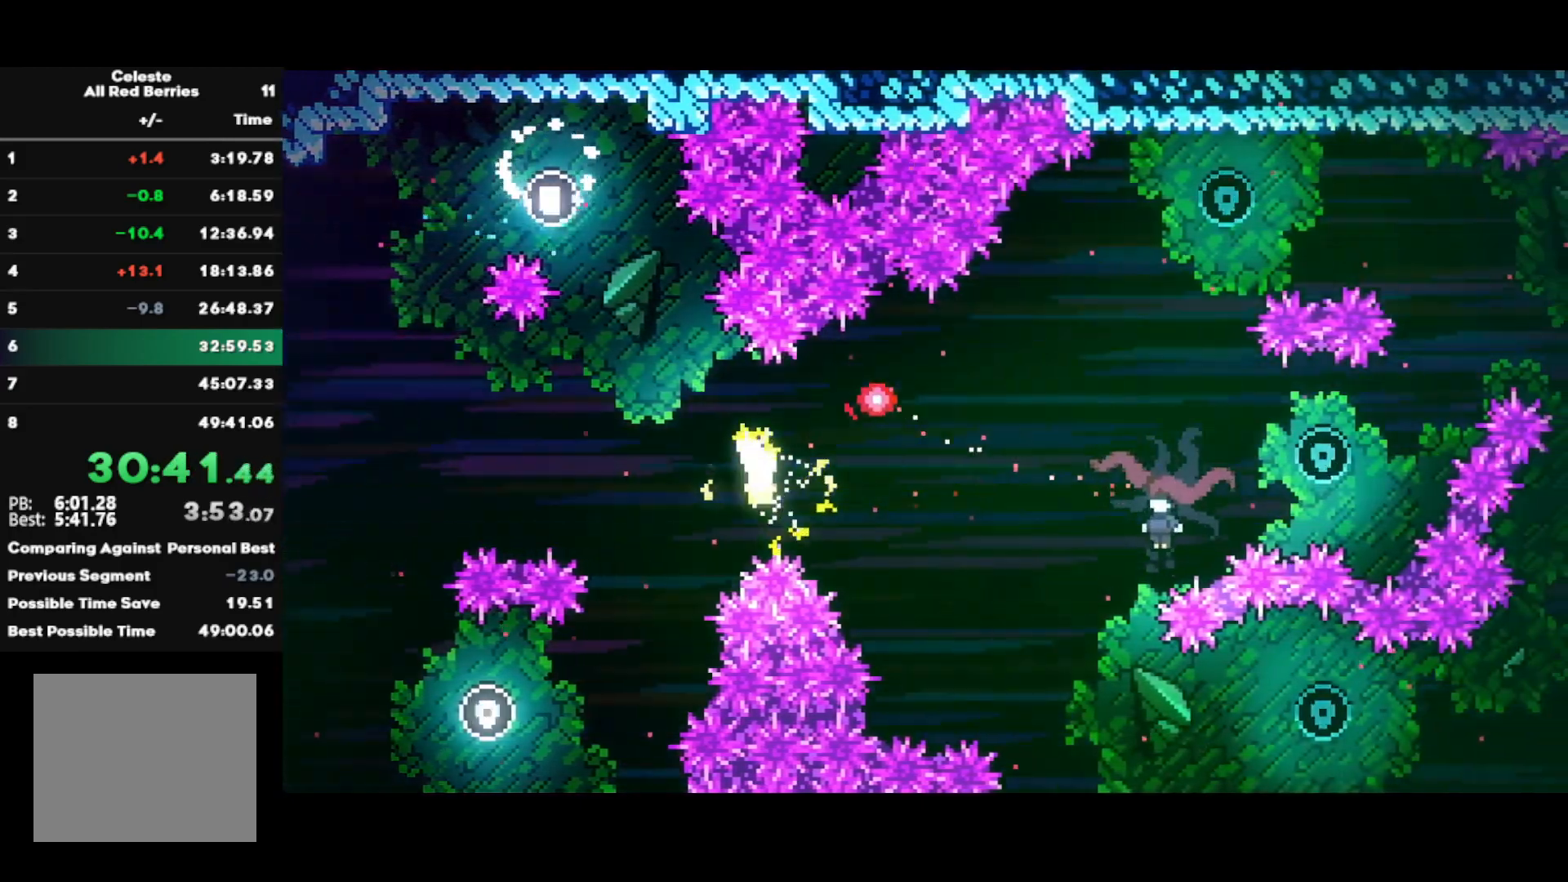
{"buttons": [], "left_stick": "down-right", "right_stick": "center", "events": [[217, "DPAD_DOWN", "up"], [250, "DPAD_RIGHT", "up"]]}
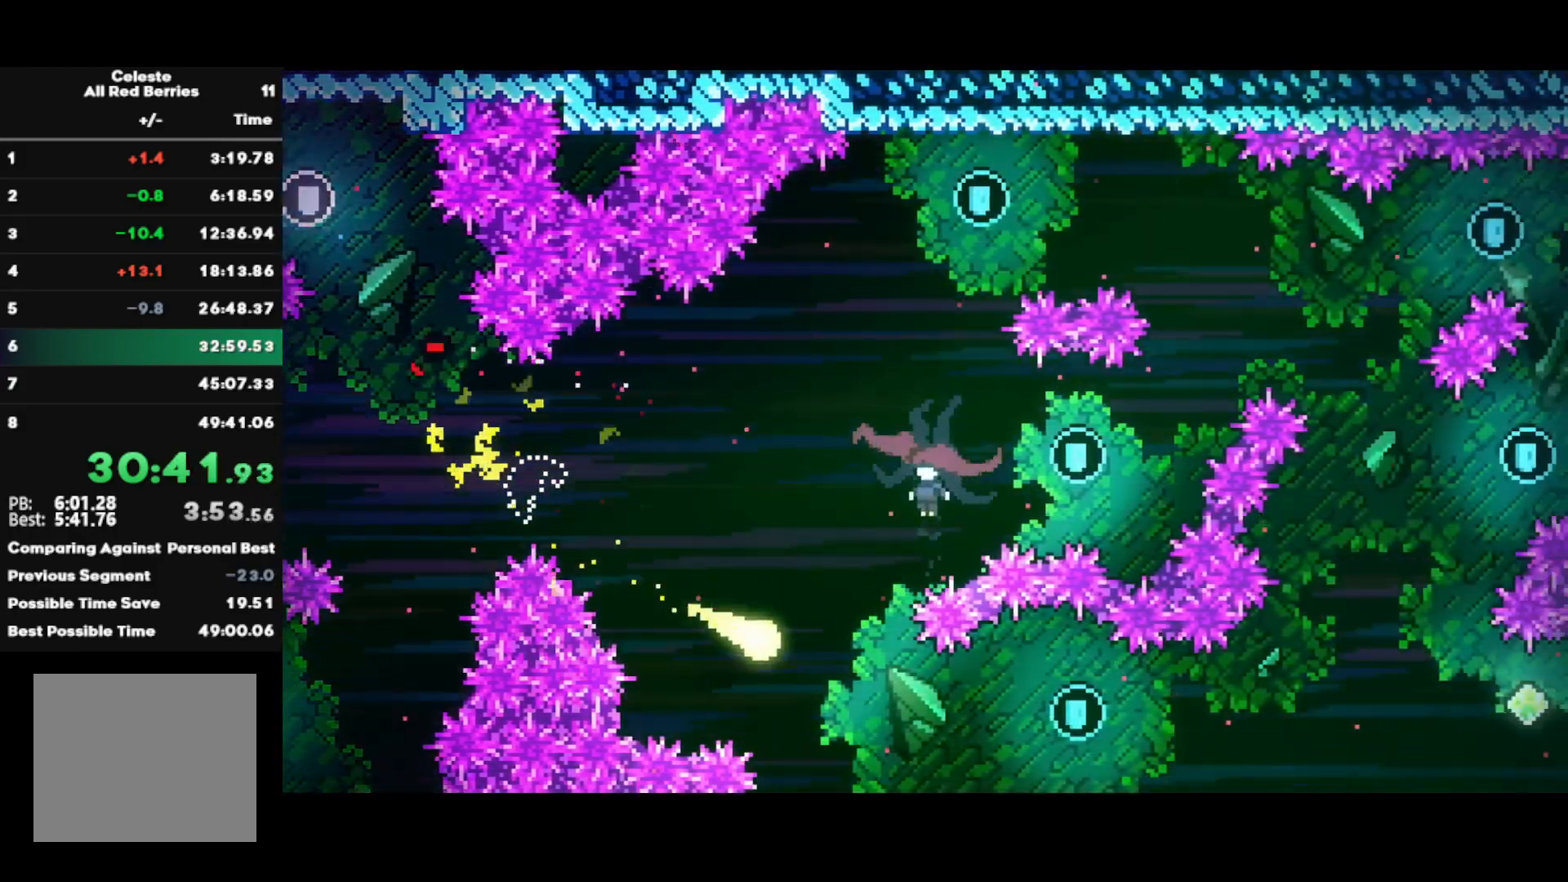
{"buttons": [], "left_stick": "right", "right_stick": "center", "events": [[217, "left_stick", "right"]]}
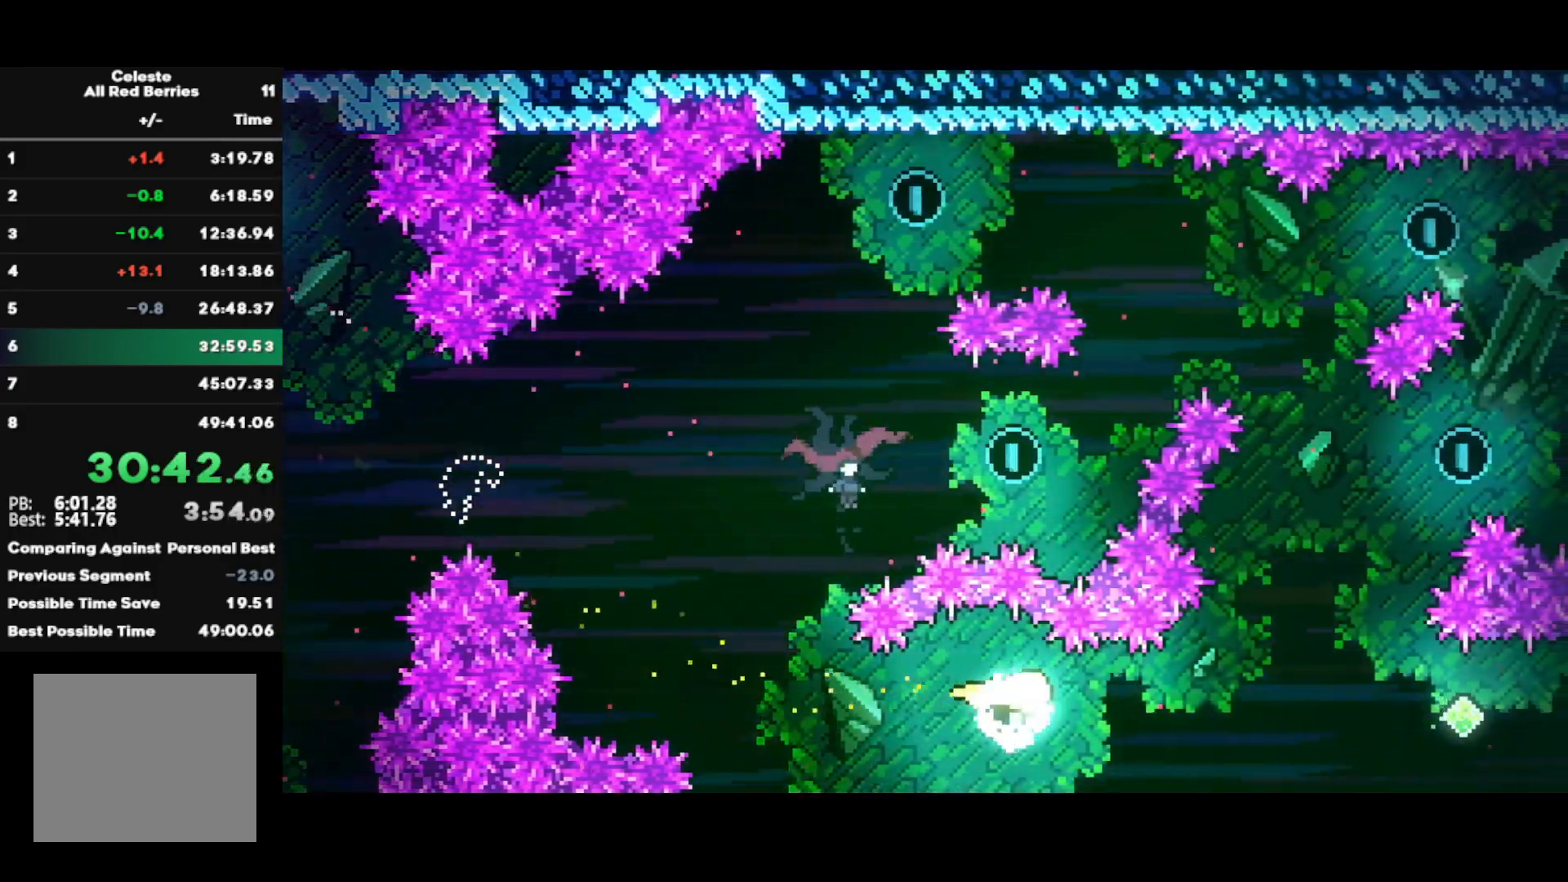
{"buttons": [], "left_stick": "up", "right_stick": "center", "events": [[317, "left_stick", "up"]]}
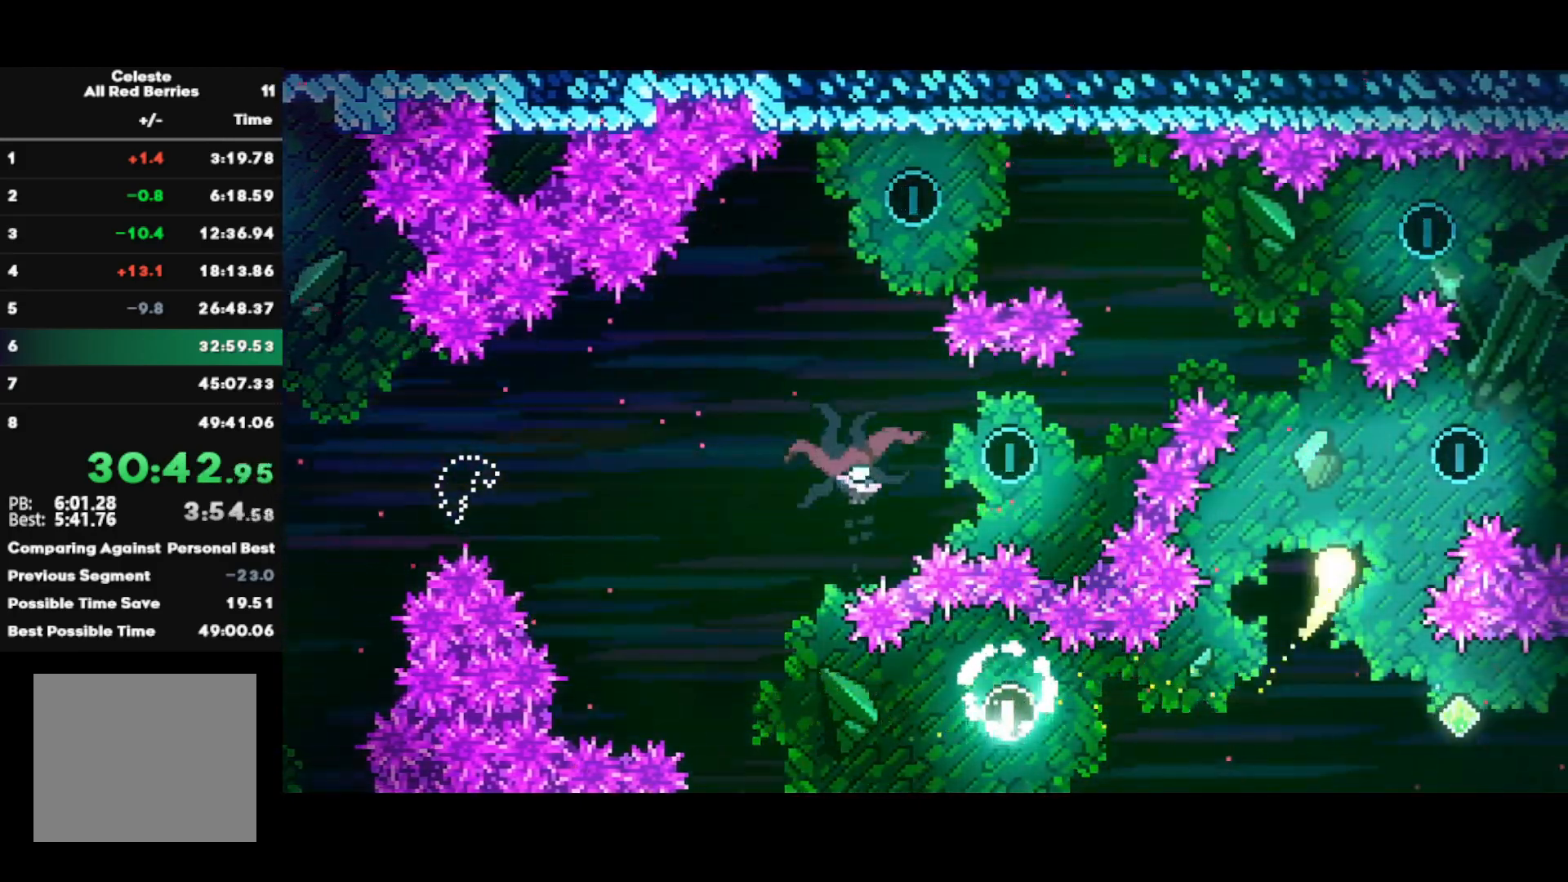
{"buttons": [], "left_stick": "up-left", "right_stick": "center", "events": [[133, "left_stick", "up-left"]]}
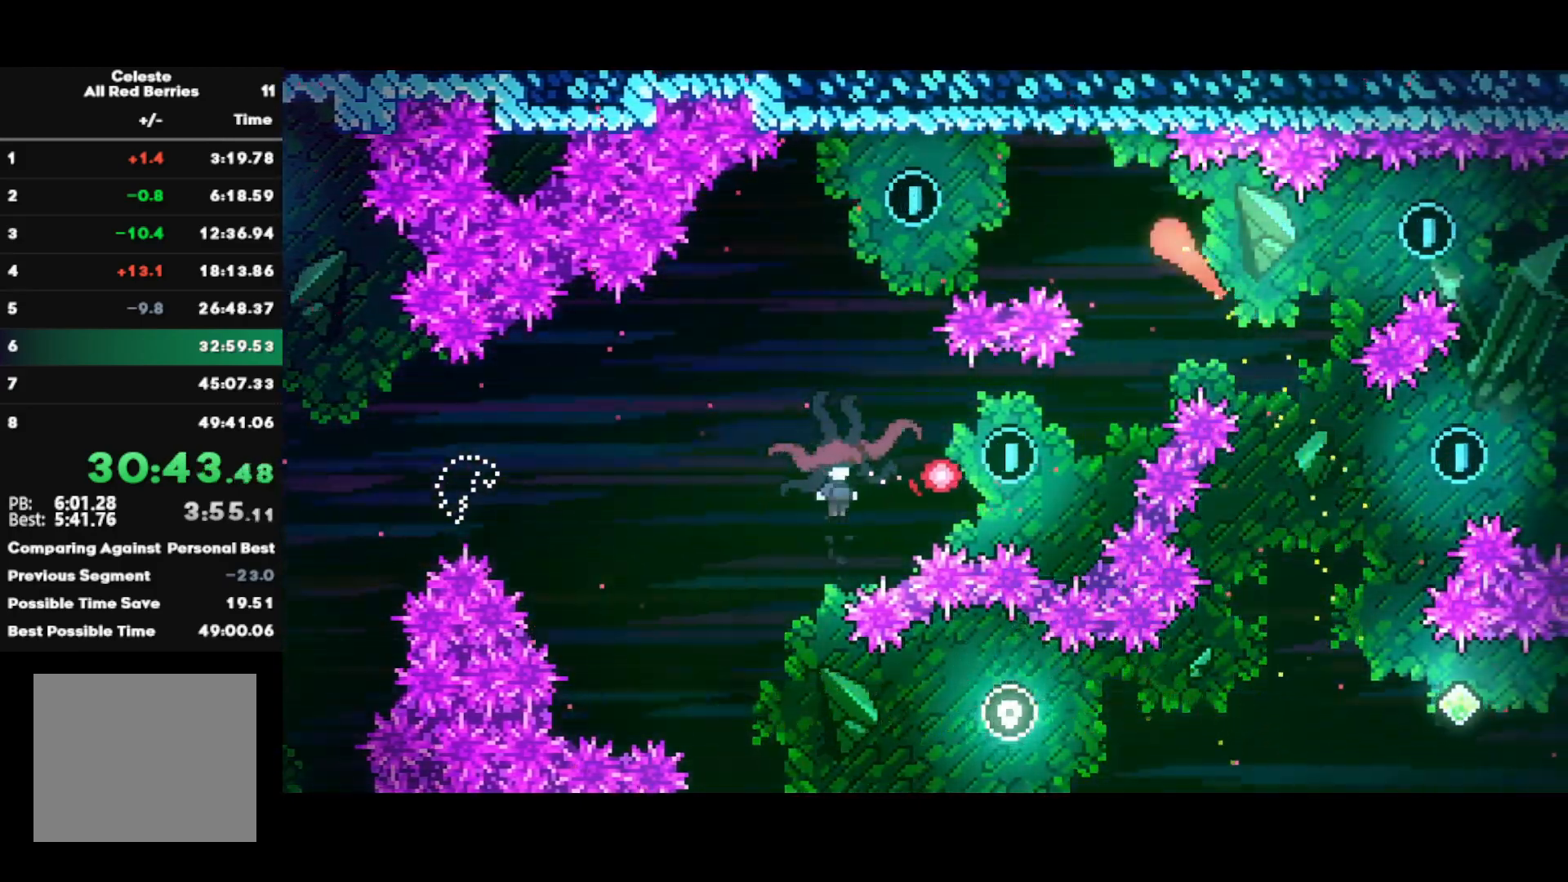
{"buttons": [], "left_stick": "left", "right_stick": "center", "events": [[183, "left_stick", "left"]]}
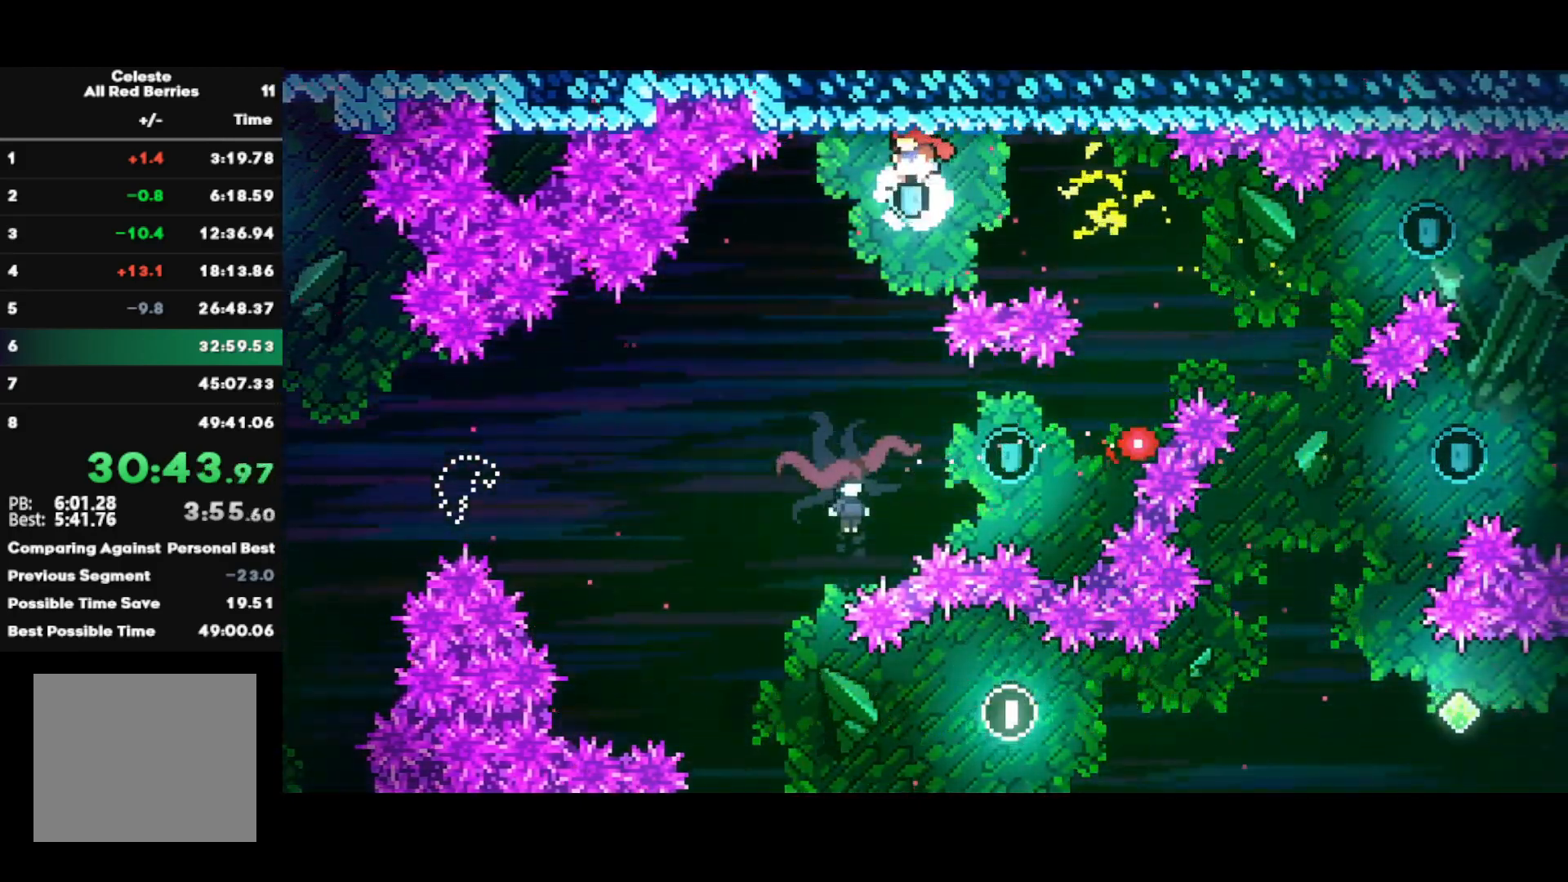
{"buttons": ["R2"], "left_stick": "center", "right_stick": "center", "events": [[100, "left_stick", "down"], [167, "SQUARE", "down"], [283, "R2", "down"], [283, "SQUARE", "up"], [400, "left_stick", "center"]]}
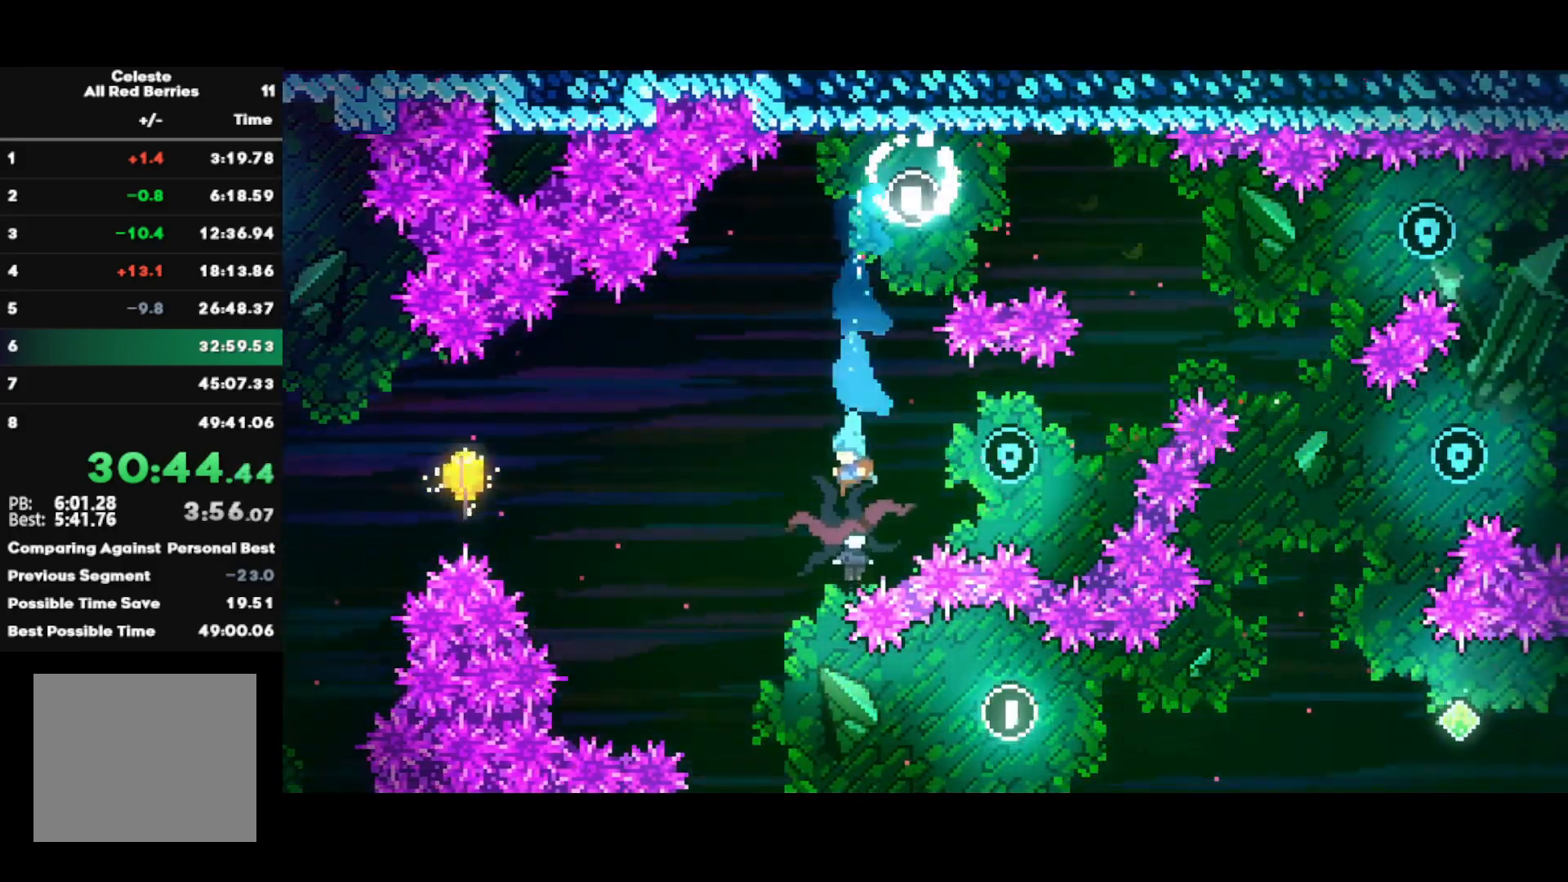
{"buttons": [], "left_stick": "left", "right_stick": "center", "events": [[67, "left_stick", "left"], [117, "R2", "up"]]}
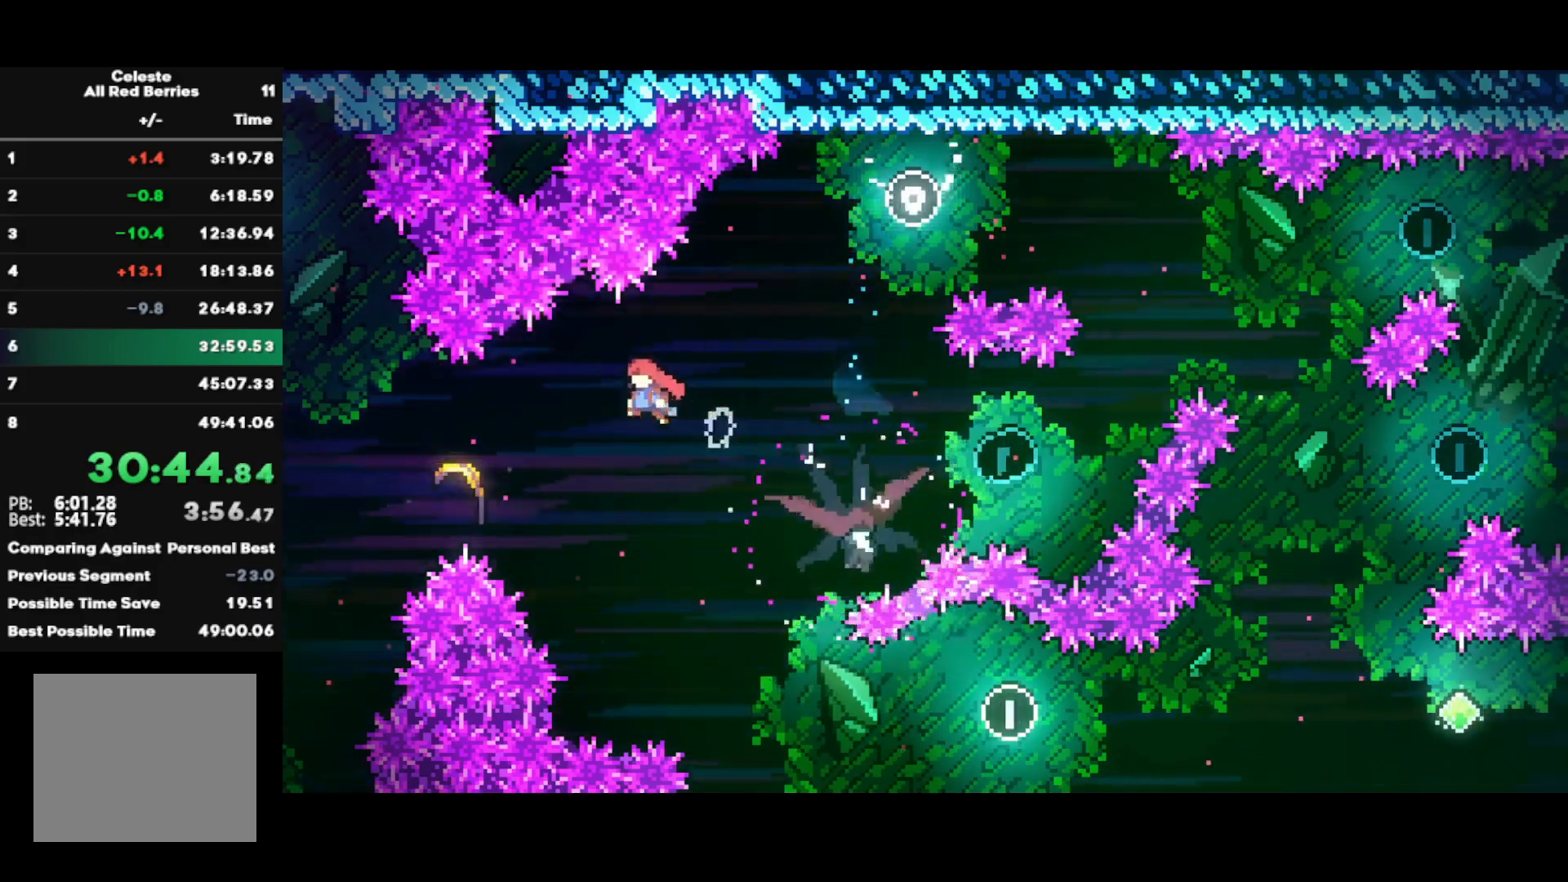
{"buttons": [], "left_stick": "down-right", "right_stick": "center", "events": [[250, "left_stick", "down"], [317, "SQUARE", "down"], [317, "left_stick", "down-right"], [467, "SQUARE", "up"]]}
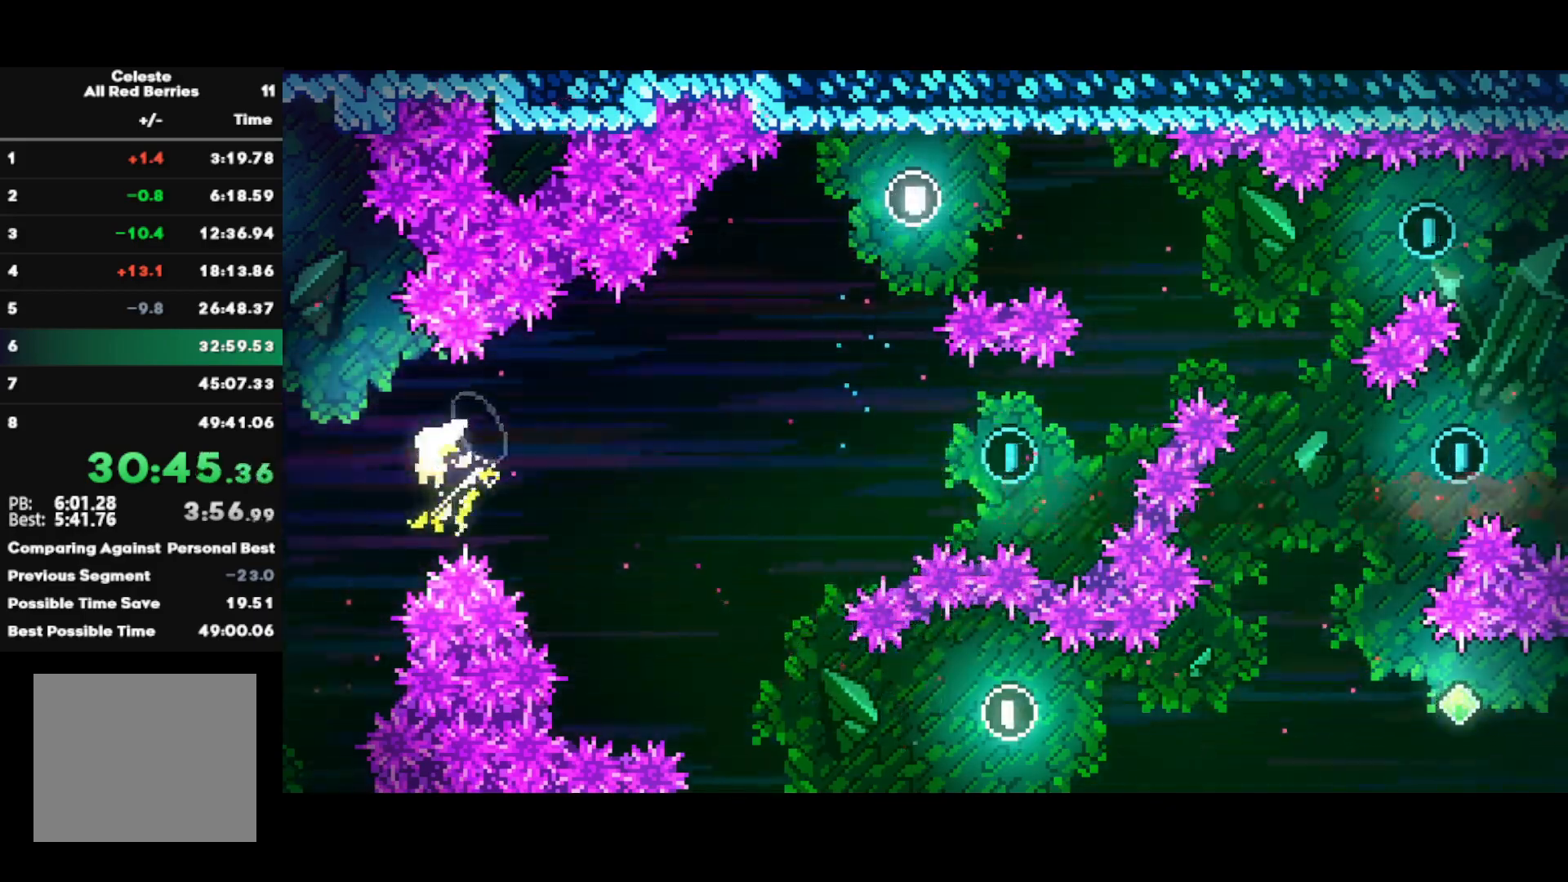
{"buttons": [], "left_stick": "right", "right_stick": "center", "events": [[67, "left_stick", "right"]]}
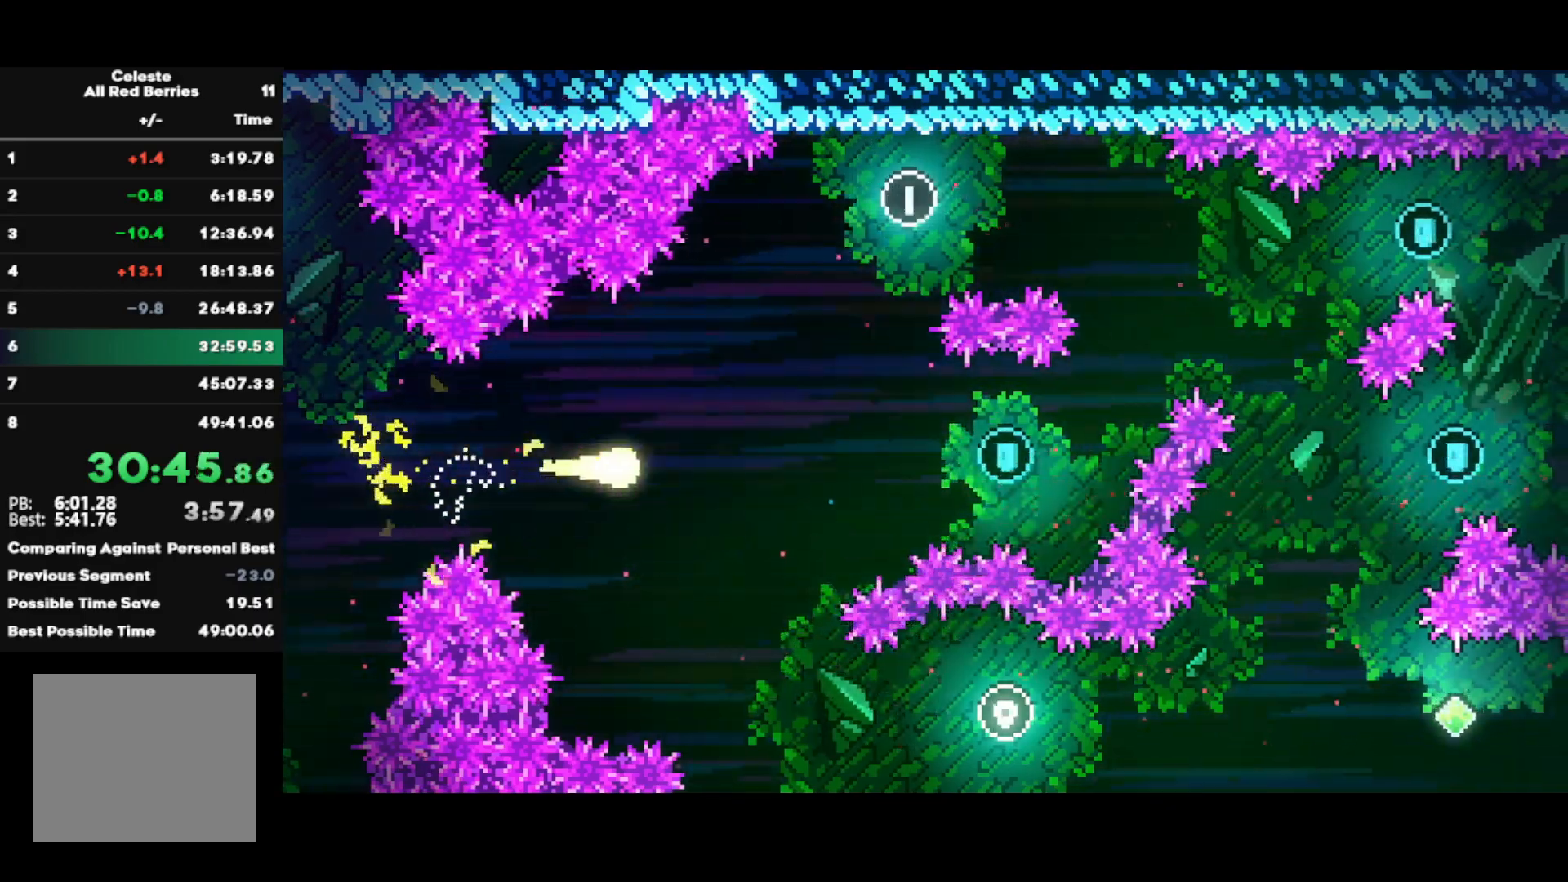
{"buttons": [], "left_stick": "right", "right_stick": "center", "events": []}
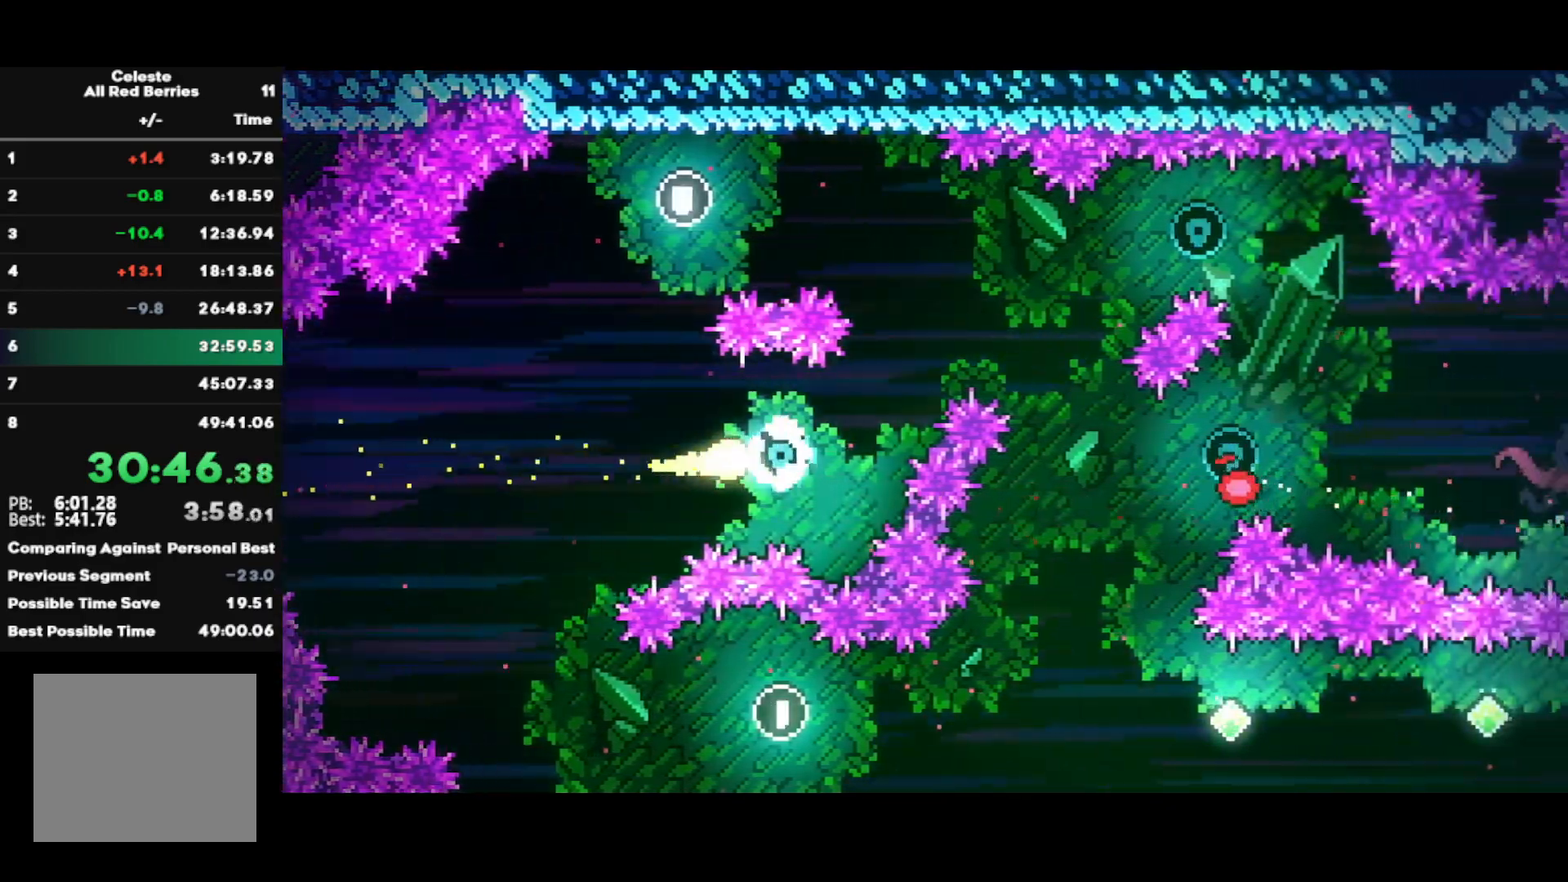
{"buttons": [], "left_stick": "up-right", "right_stick": "center", "events": [[83, "left_stick", "up-right"]]}
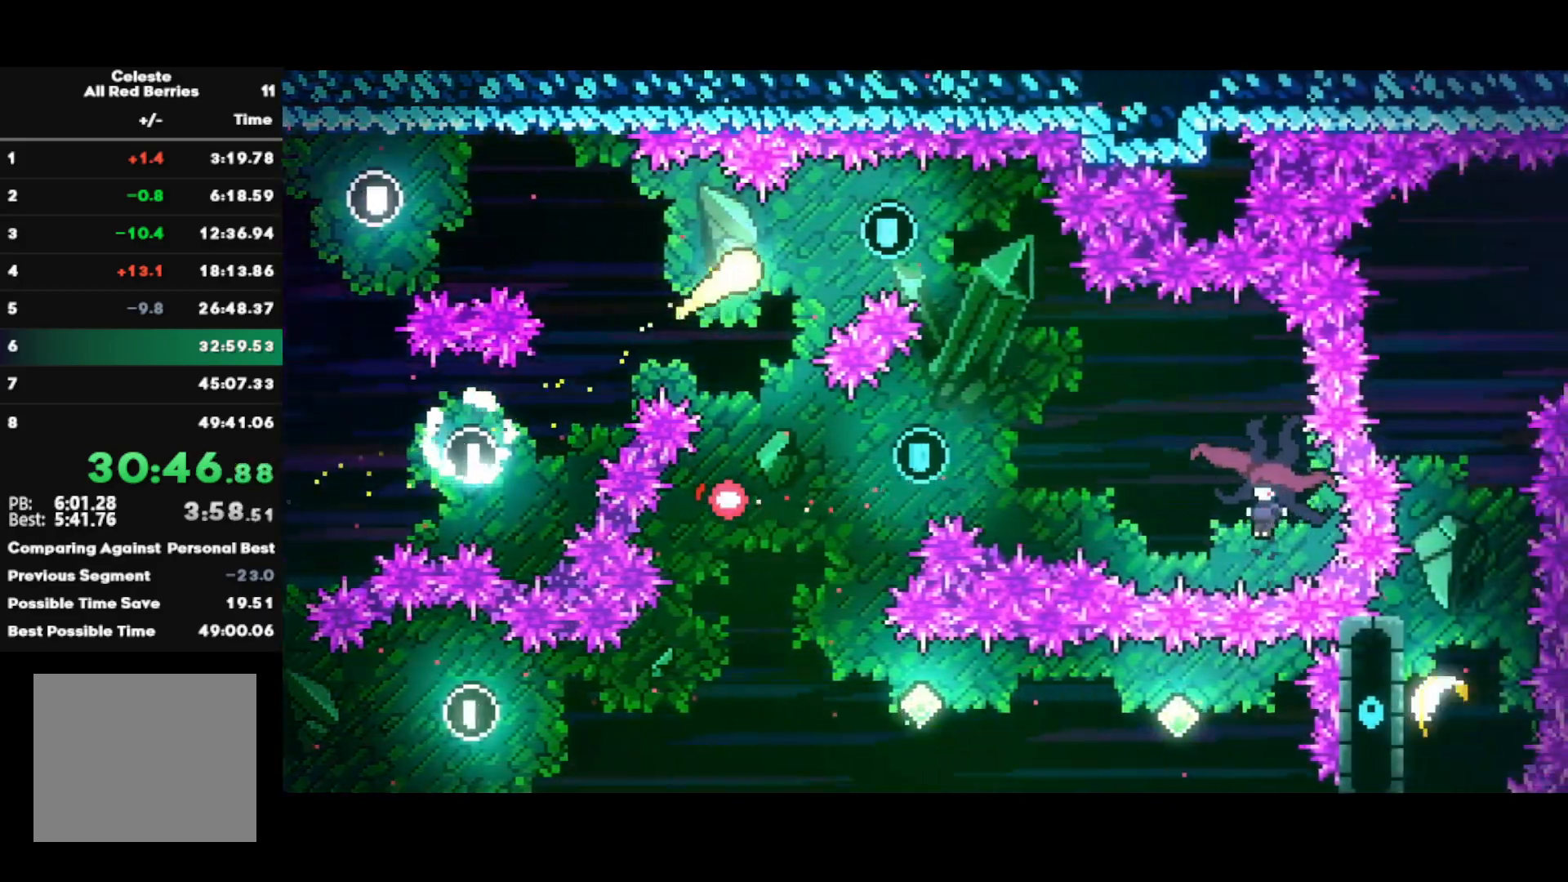
{"buttons": [], "left_stick": "down-right", "right_stick": "center", "events": [[100, "left_stick", "right"], [217, "left_stick", "down-right"]]}
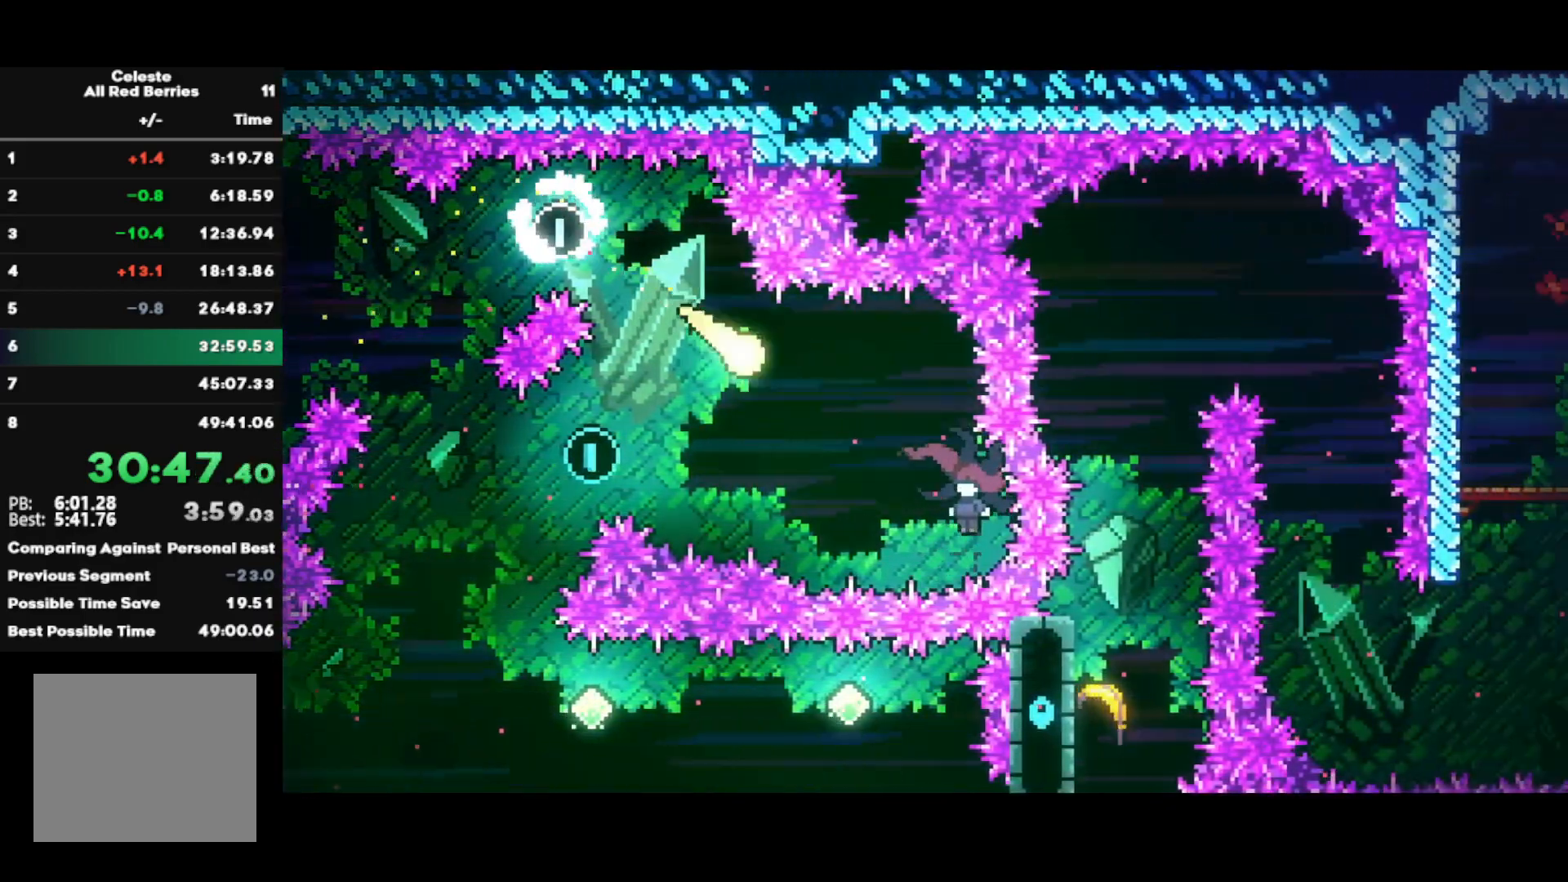
{"buttons": ["R2"], "left_stick": "left", "right_stick": "center", "events": [[33, "SQUARE", "down"], [283, "SQUARE", "up"], [283, "left_stick", "center"], [400, "R2", "down"], [400, "left_stick", "left"]]}
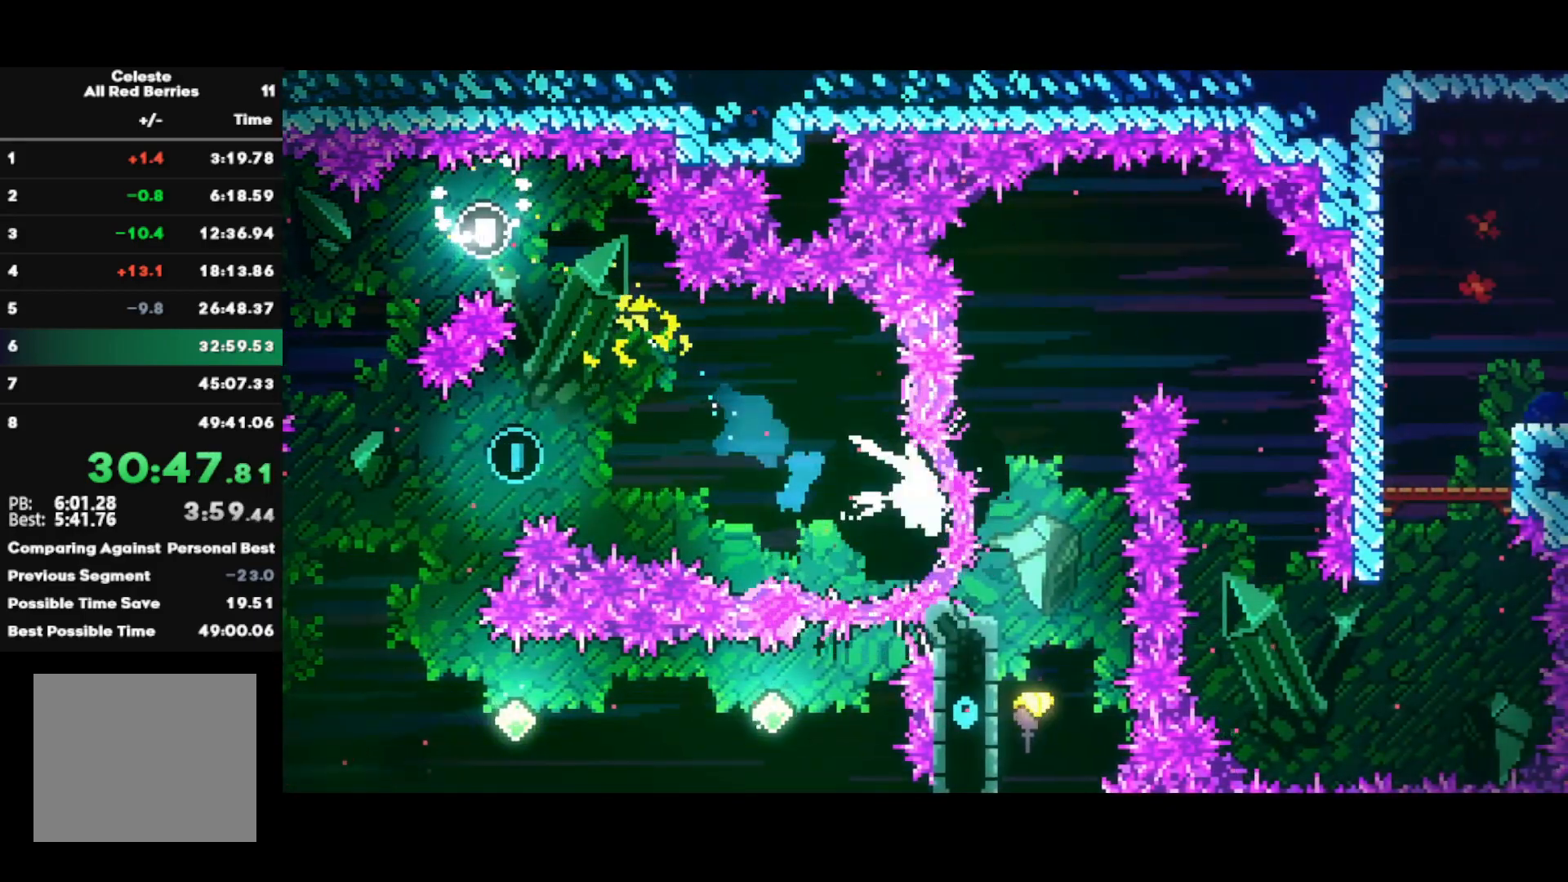
{"buttons": ["R2"], "left_stick": "left", "right_stick": "center", "events": []}
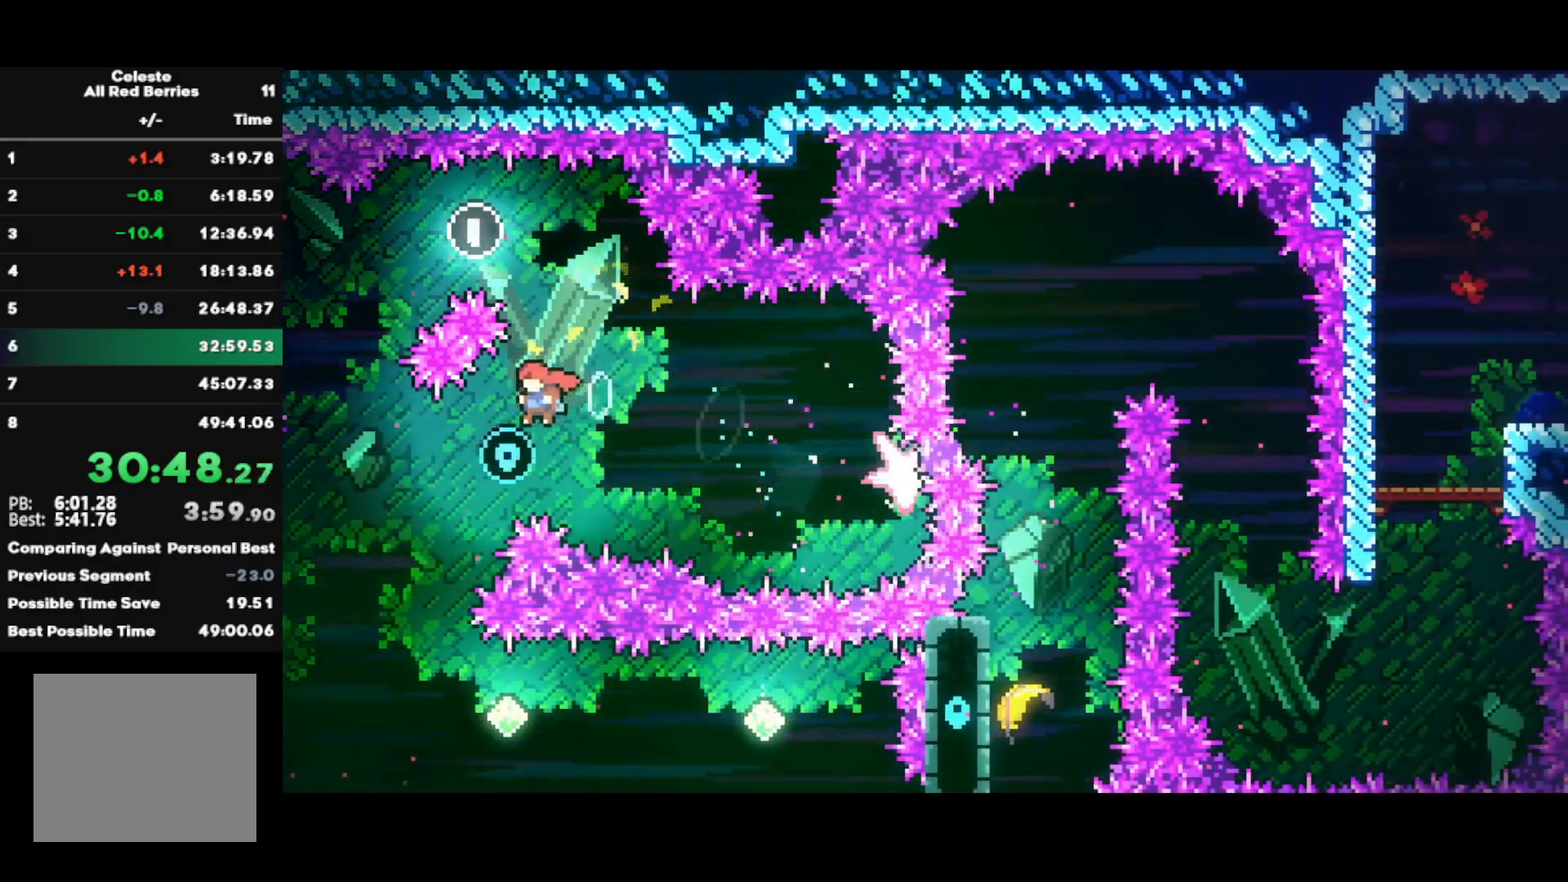
{"buttons": ["SQUARE"], "left_stick": "right", "right_stick": "center", "events": [[250, "left_stick", "center"], [333, "R2", "up"], [400, "left_stick", "right"], [483, "SQUARE", "down"]]}
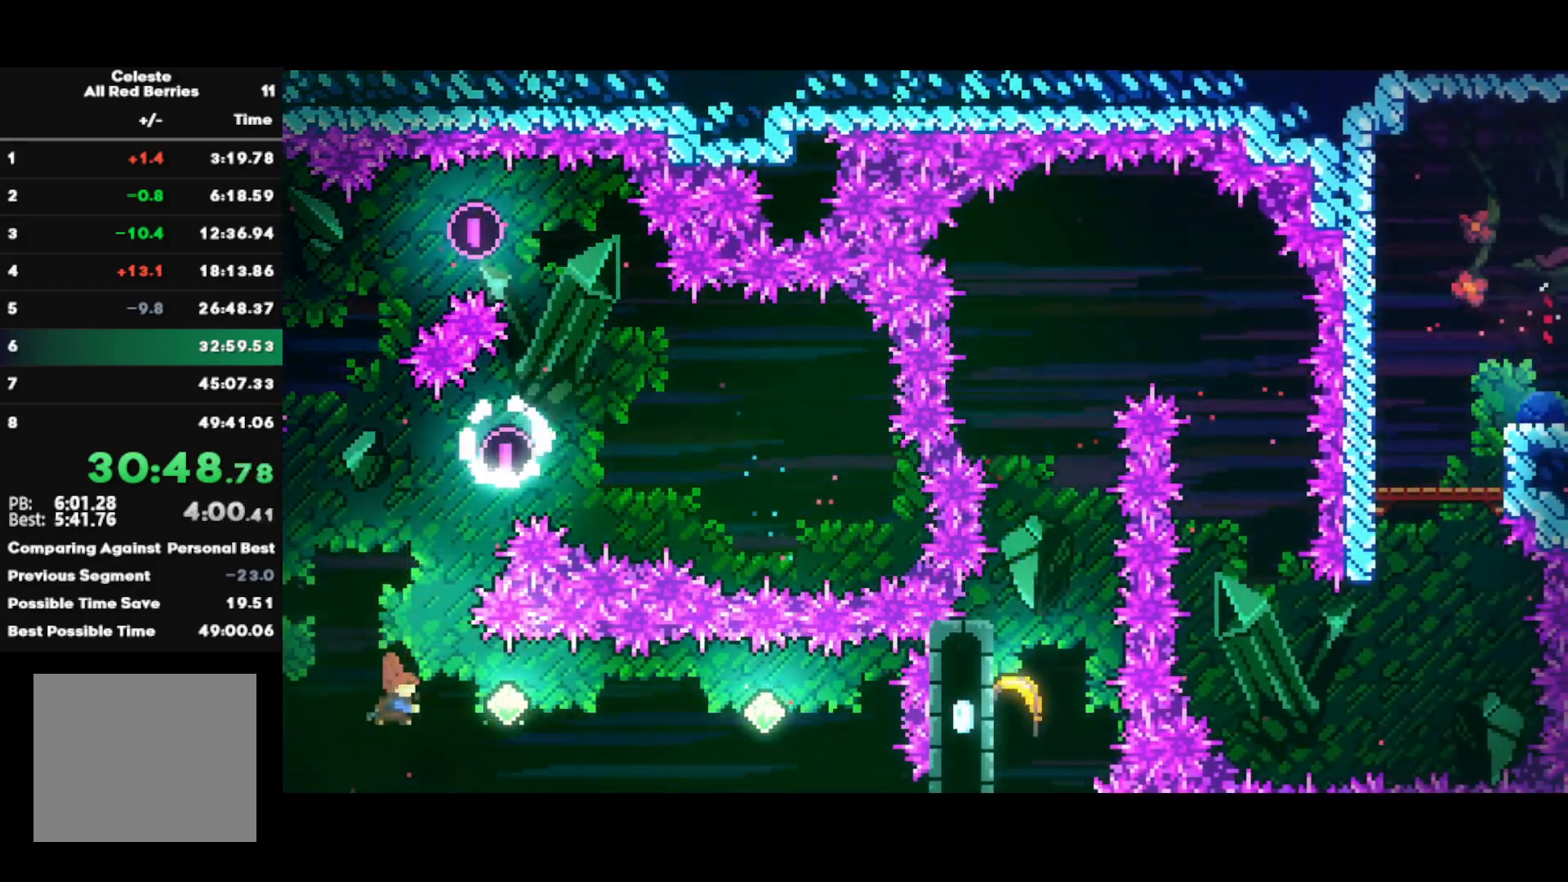
{"buttons": ["SQUARE"], "left_stick": "right", "right_stick": "center", "events": [[167, "SQUARE", "up"], [350, "SQUARE", "down"]]}
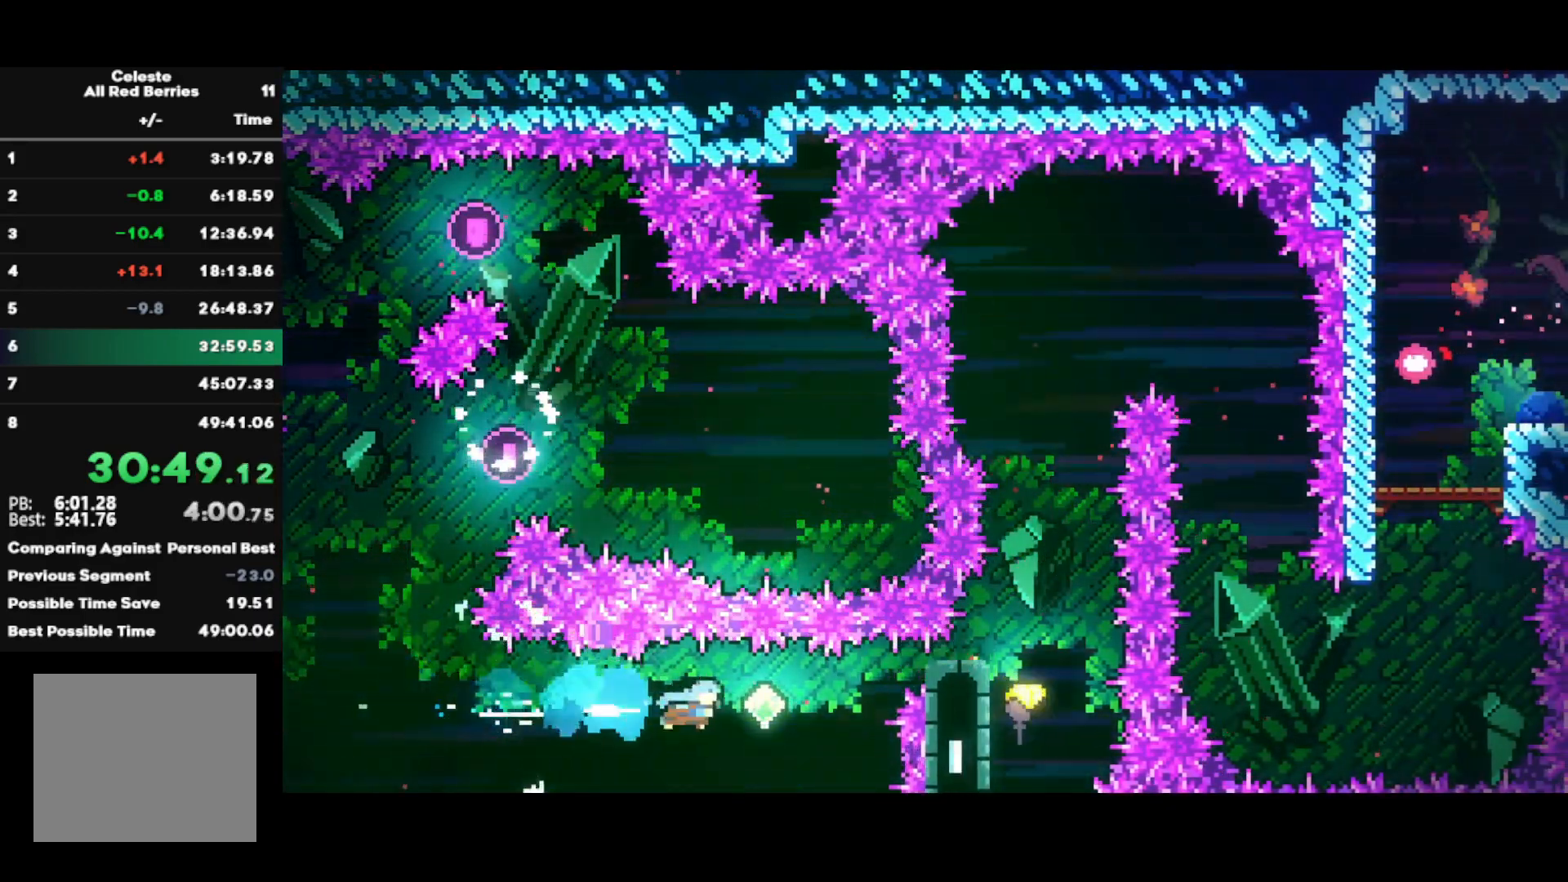
{"buttons": ["CIRCLE"], "left_stick": "up-right", "right_stick": "center", "events": [[17, "SQUARE", "up"], [283, "left_stick", "up-right"], [400, "CIRCLE", "down"]]}
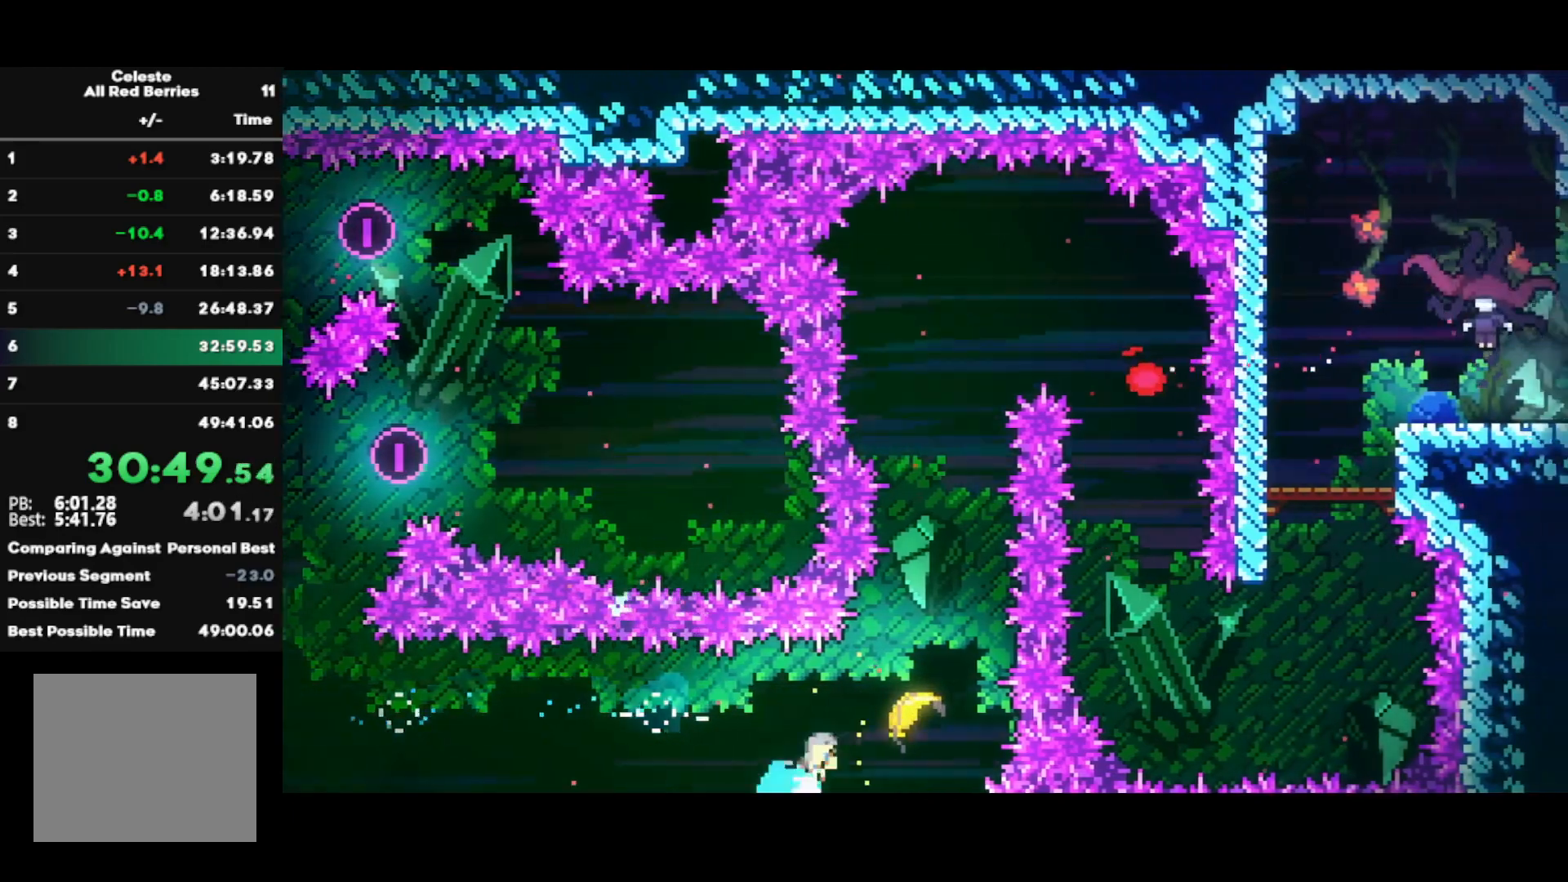
{"buttons": [], "left_stick": "up", "right_stick": "center", "events": [[83, "CIRCLE", "up"], [167, "left_stick", "up"]]}
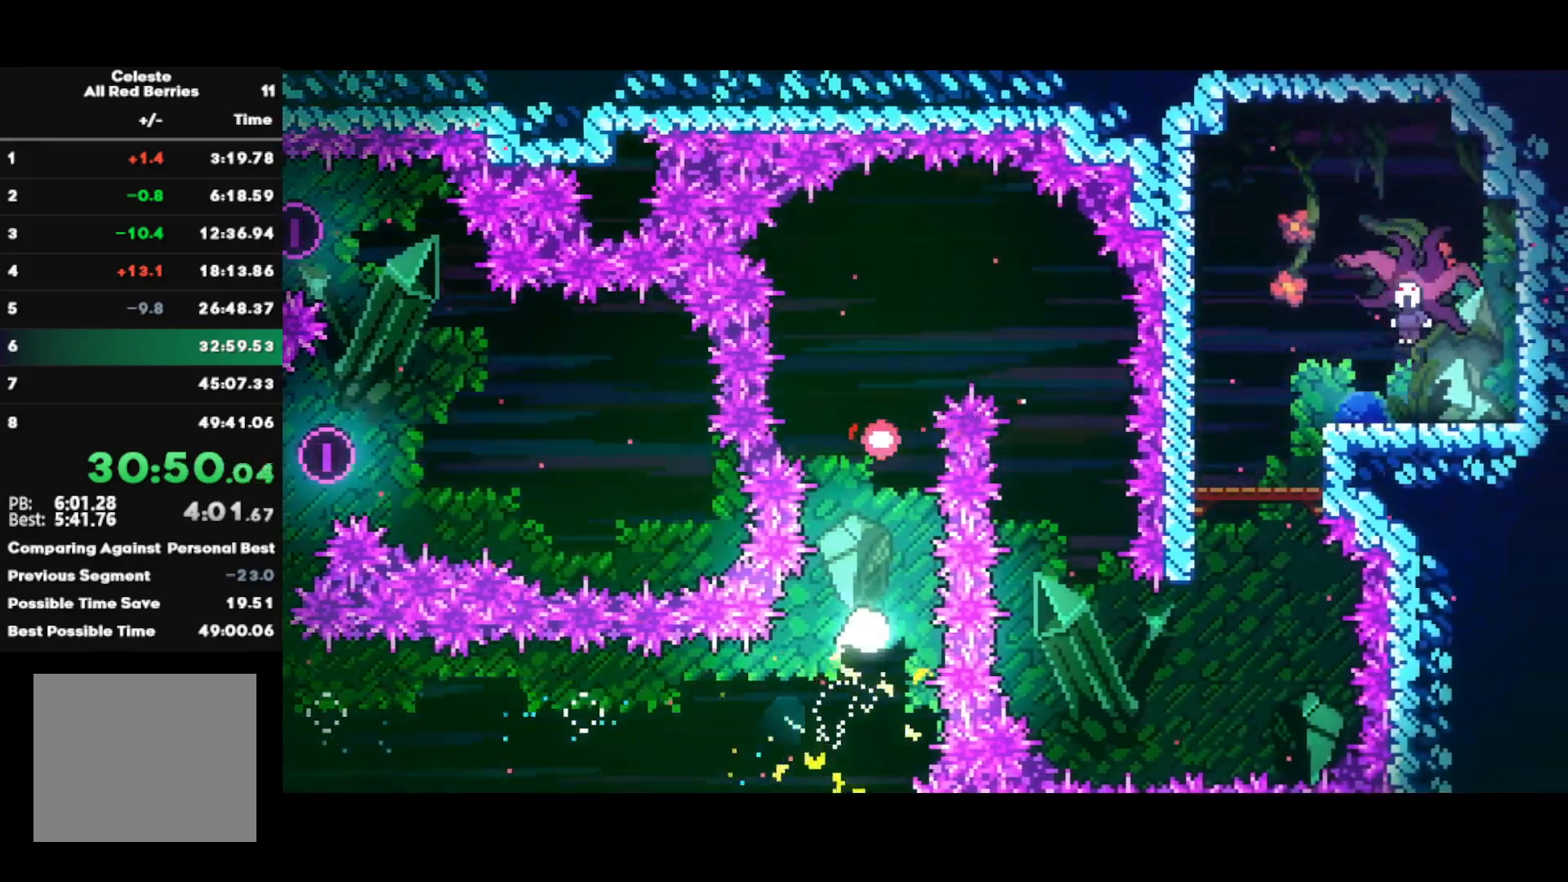
{"buttons": [], "left_stick": "down", "right_stick": "center", "events": [[333, "left_stick", "right"], [450, "left_stick", "down"]]}
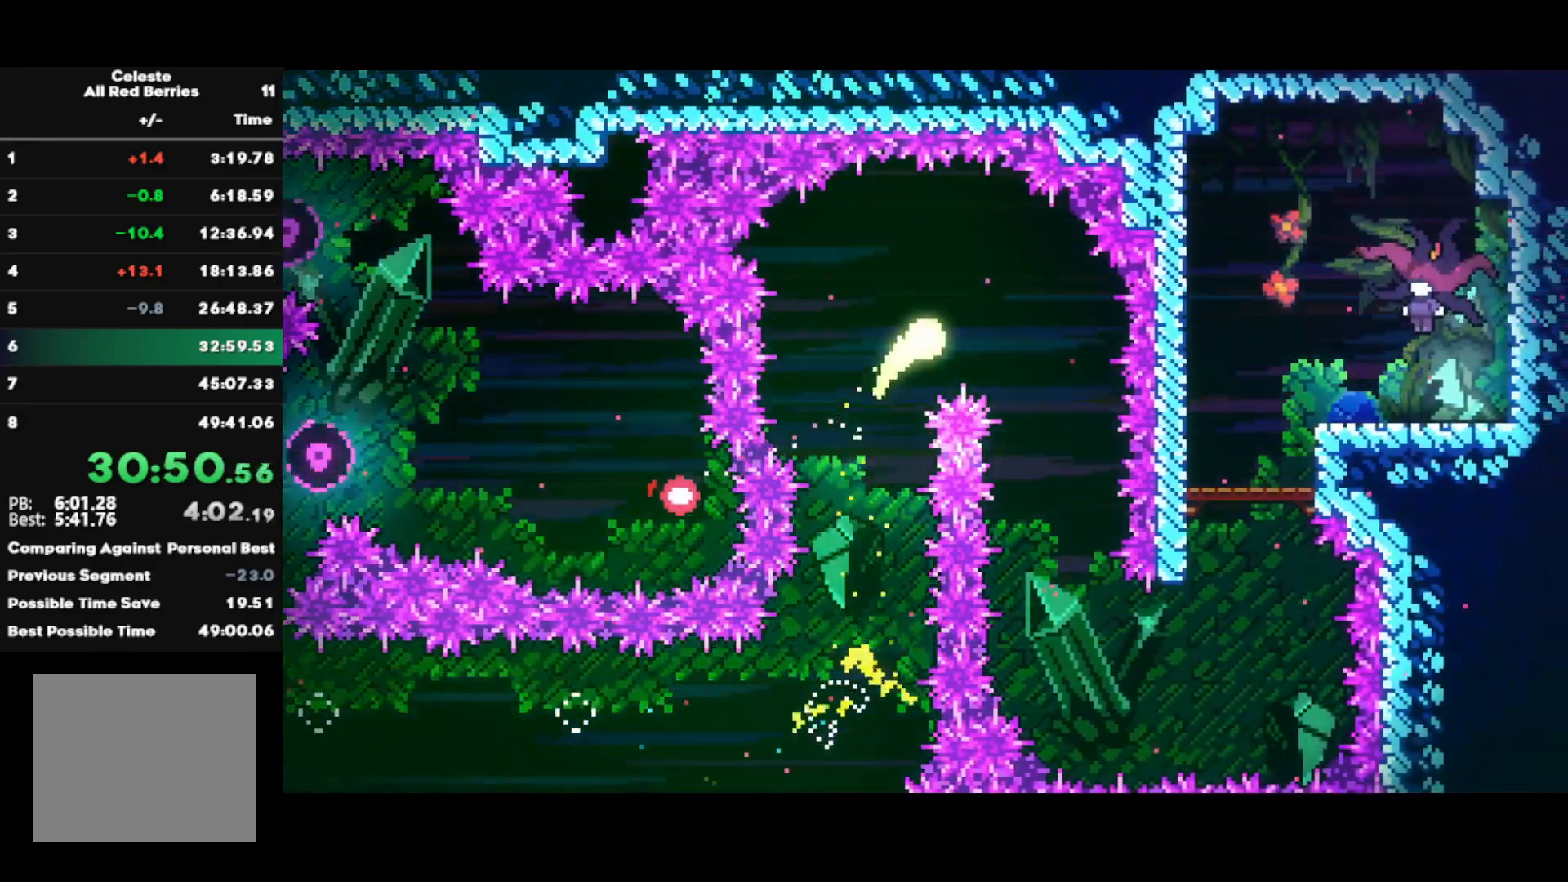
{"buttons": [], "left_stick": "down", "right_stick": "center", "events": []}